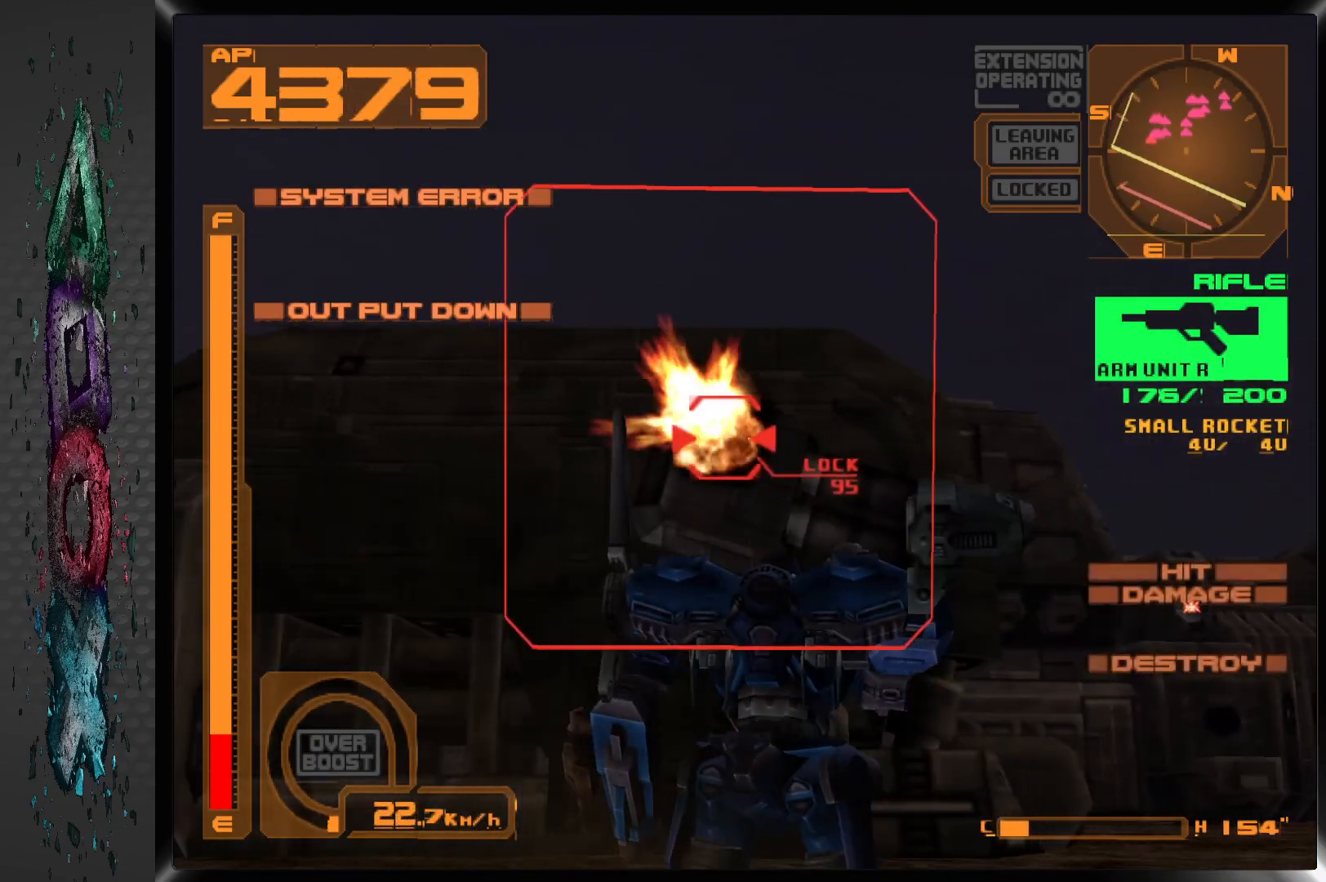
Gameplay with a controller (PlayStation layout); each line is a JSON object with the inputs held at the frame after it. "events" lists button and stick changes between this image and that frame as [ms after this image, input, new state], when the widget could be followed in between.
{"buttons": ["DPAD_UP"], "left_stick": "center", "right_stick": "center", "events": [[217, "R1", "up"], [417, "DPAD_UP", "down"], [467, "SQUARE", "up"]]}
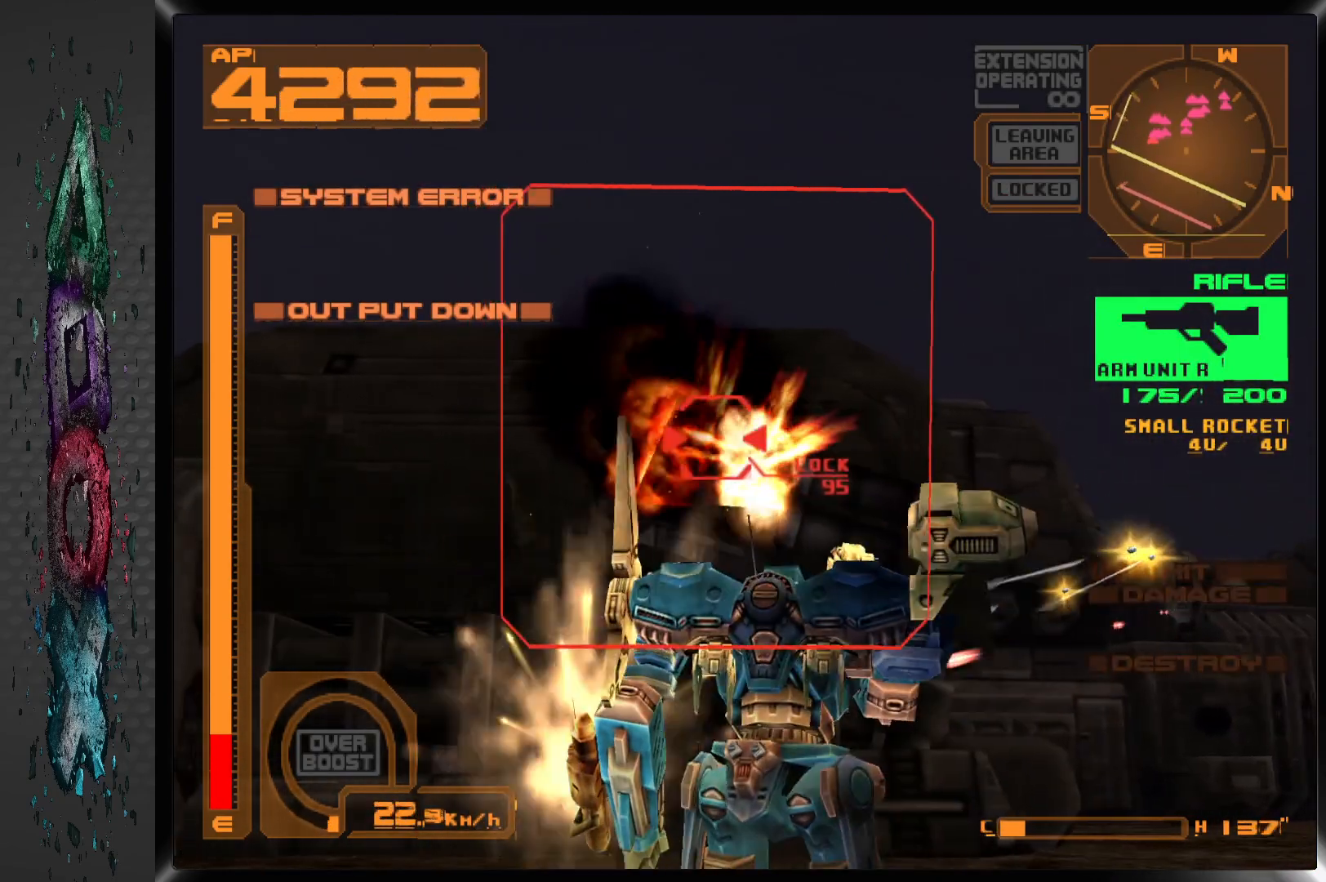
{"buttons": ["DPAD_UP", "DPAD_LEFT"], "left_stick": "center", "right_stick": "center", "events": [[133, "DPAD_LEFT", "down"]]}
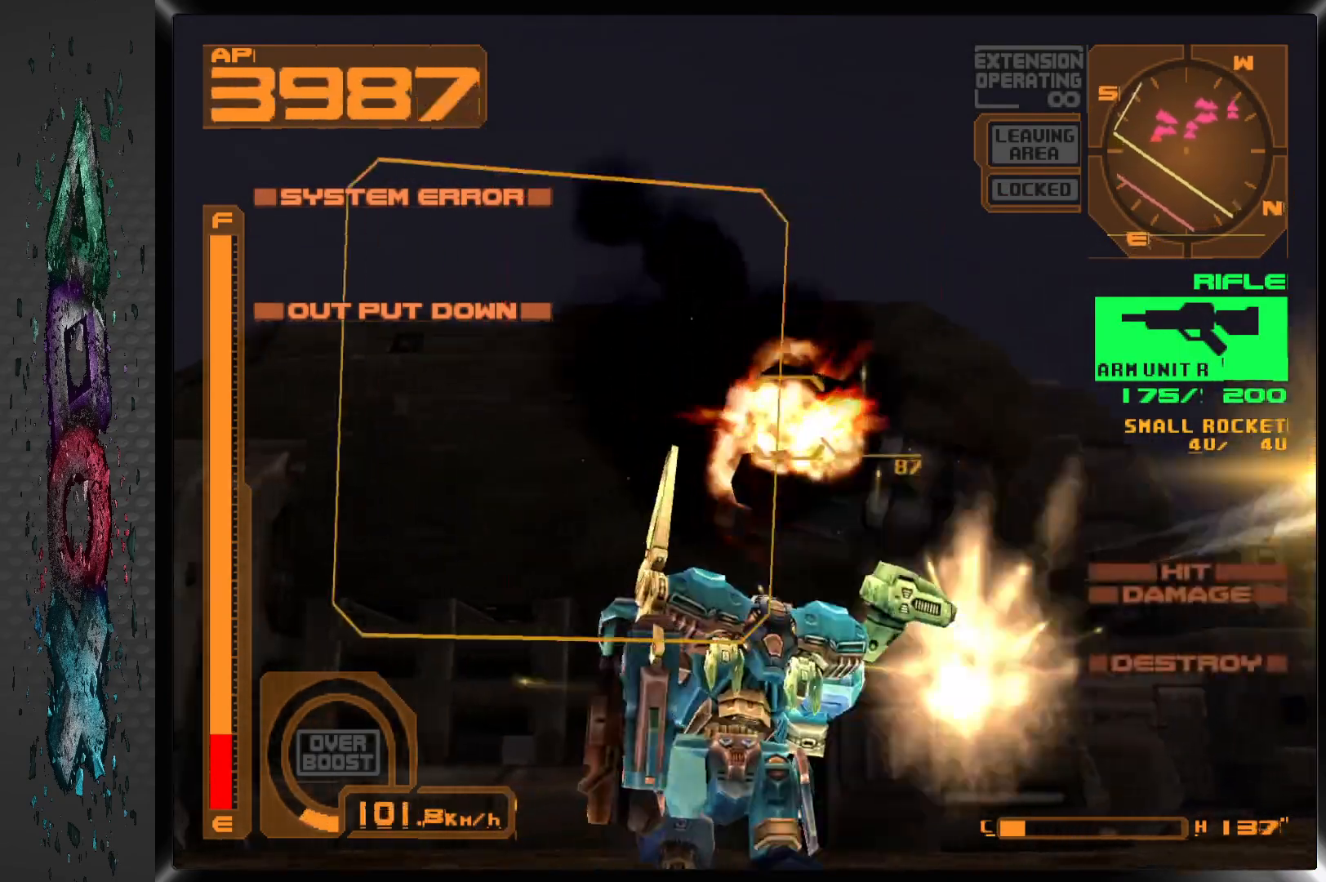
{"buttons": ["R1", "DPAD_LEFT"], "left_stick": "center", "right_stick": "center", "events": [[100, "DPAD_UP", "up"], [300, "R1", "down"]]}
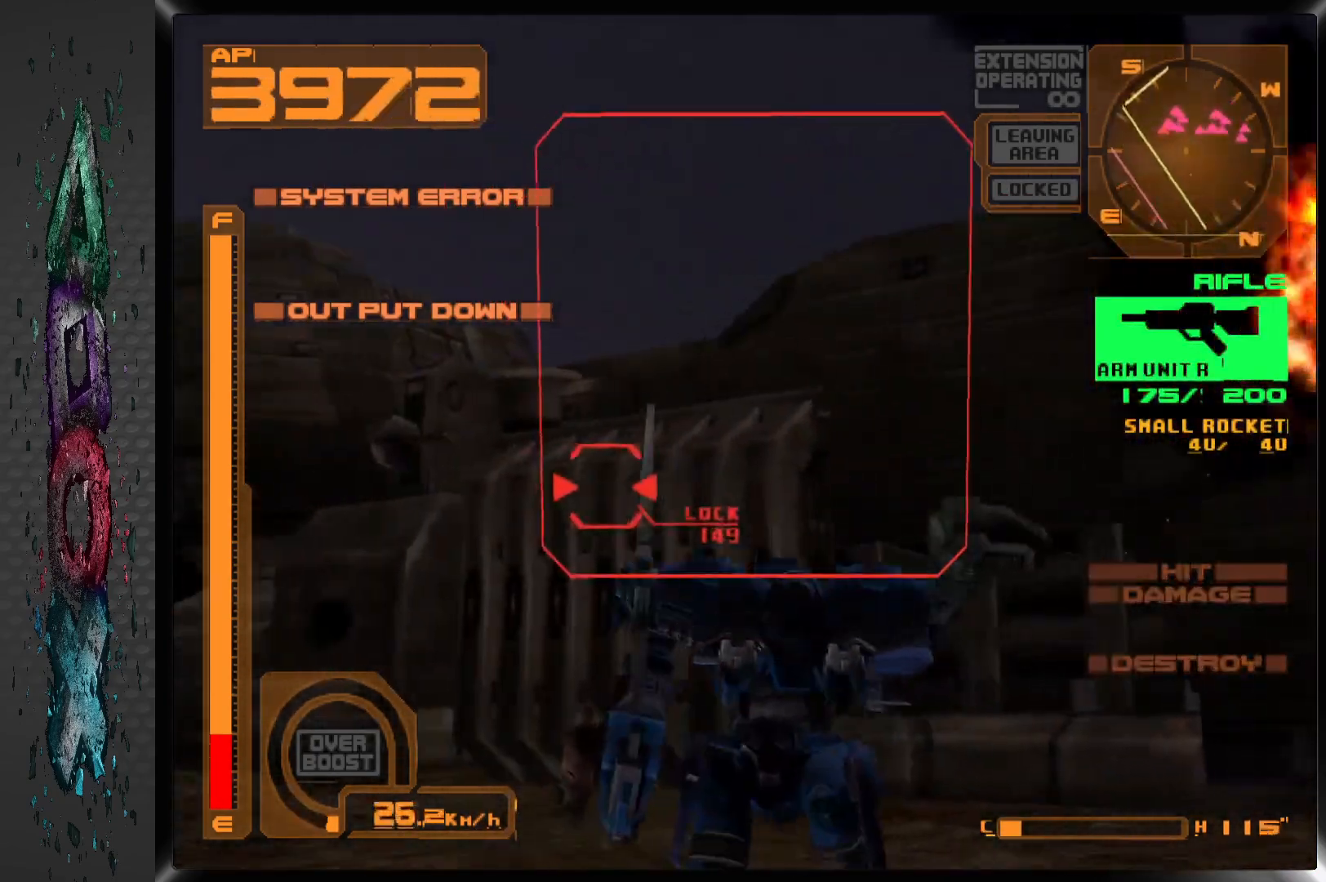
{"buttons": ["R1", "DPAD_LEFT"], "left_stick": "center", "right_stick": "center", "events": []}
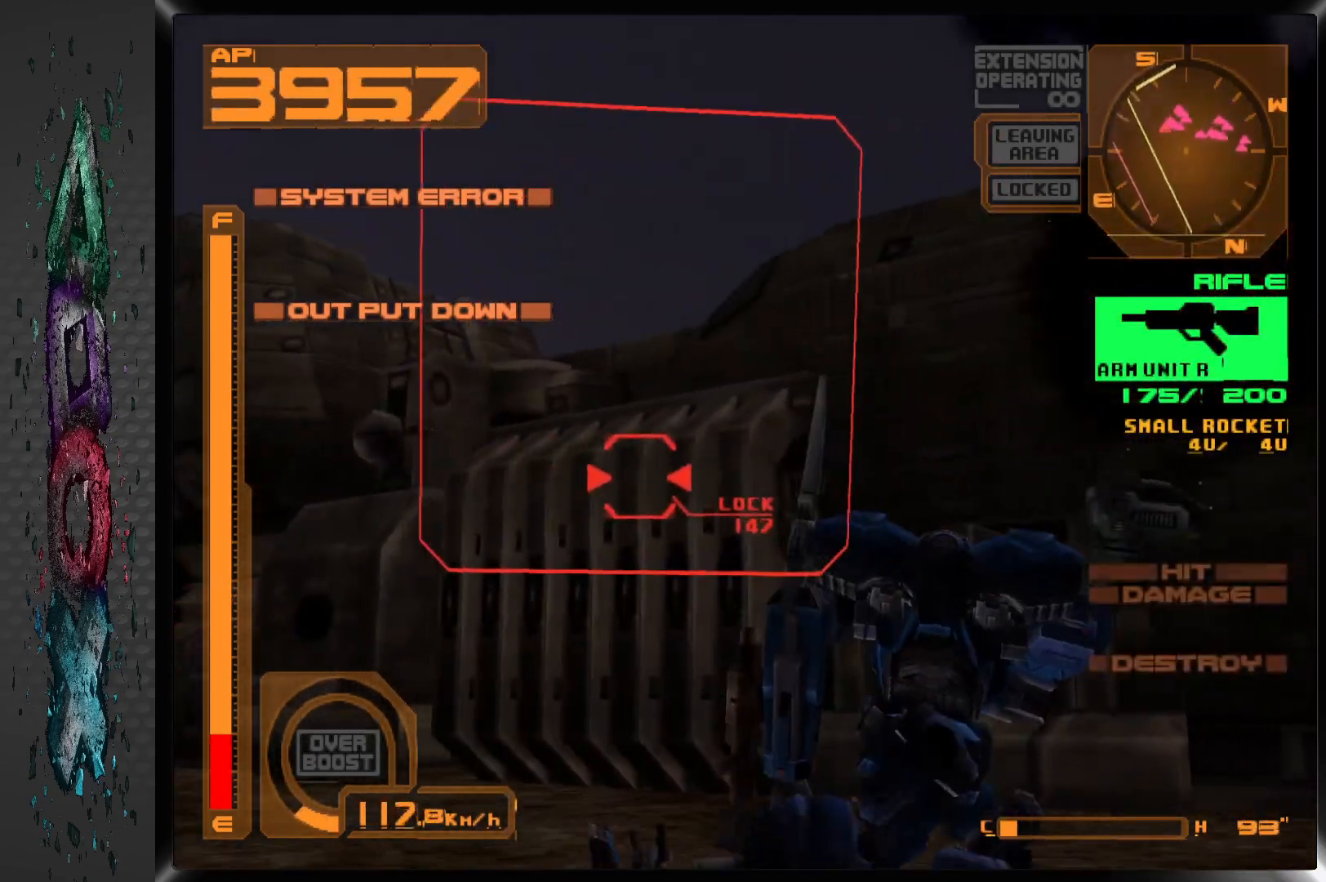
{"buttons": ["SQUARE"], "left_stick": "center", "right_stick": "center", "events": [[200, "DPAD_LEFT", "up"], [250, "R1", "up"], [300, "SQUARE", "down"]]}
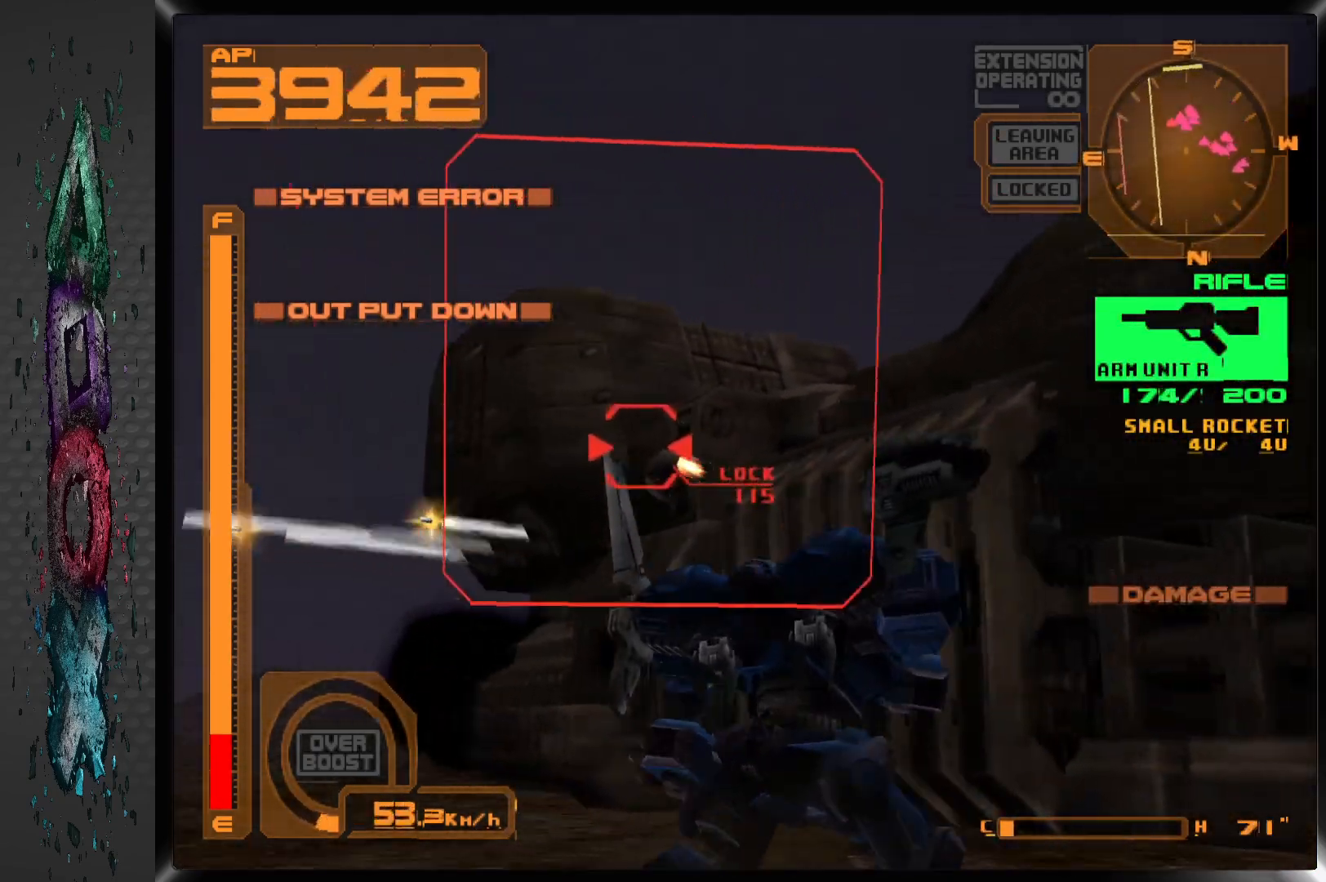
{"buttons": ["SQUARE"], "left_stick": "center", "right_stick": "center", "events": [[83, "DPAD_DOWN", "down"], [467, "DPAD_DOWN", "up"]]}
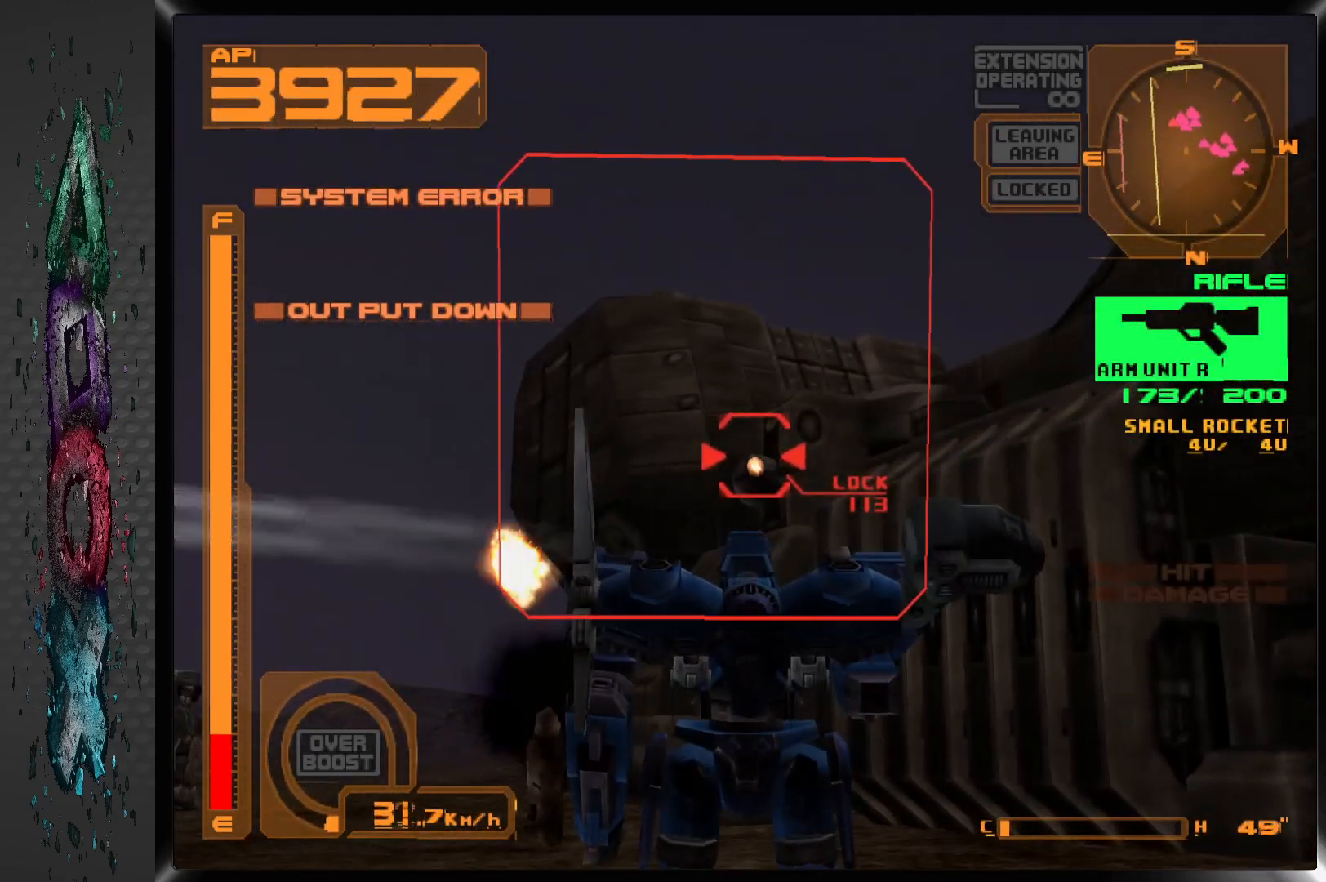
{"buttons": ["SQUARE", "DPAD_DOWN"], "left_stick": "center", "right_stick": "center", "events": [[217, "DPAD_DOWN", "down"]]}
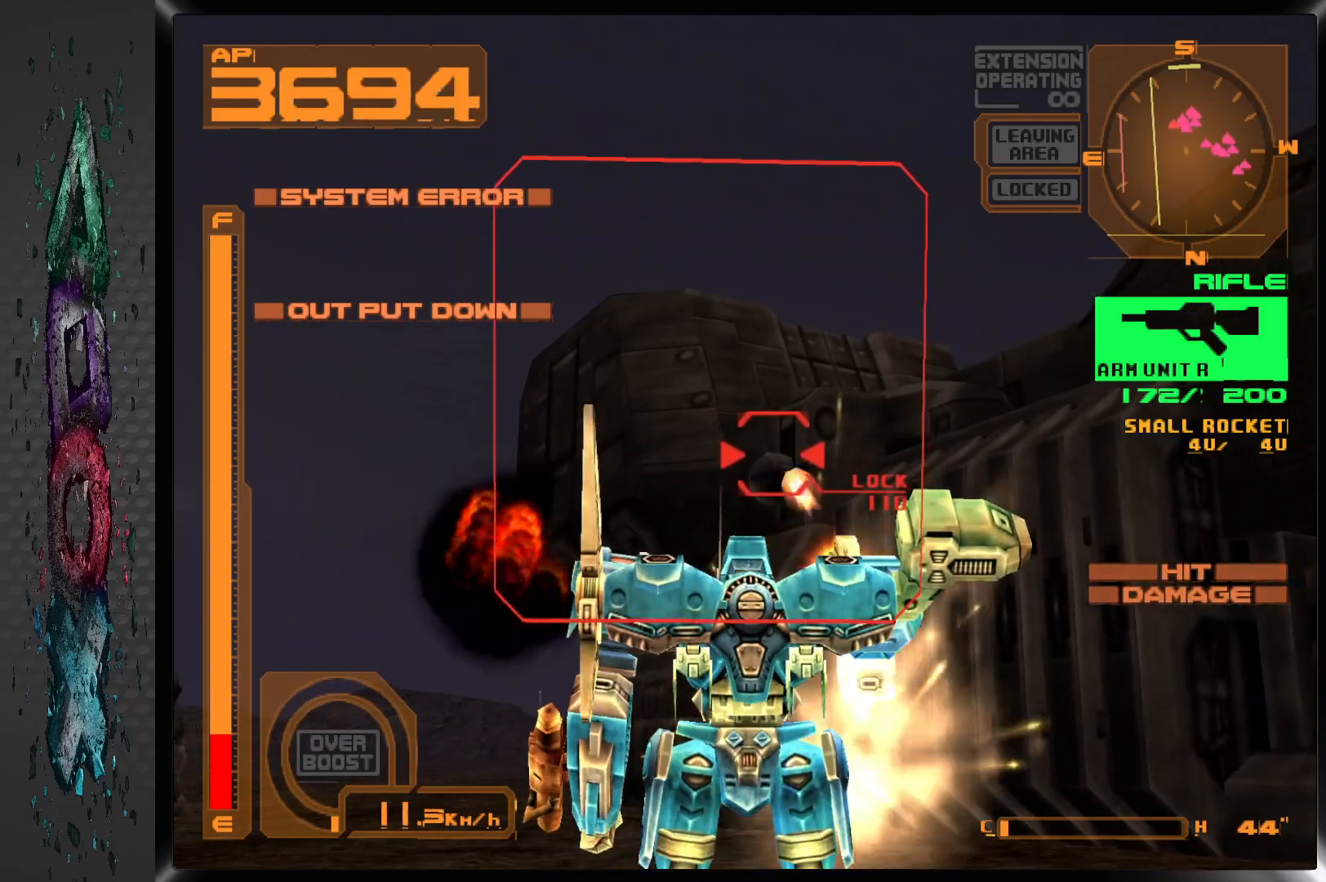
{"buttons": ["SQUARE", "DPAD_DOWN"], "left_stick": "center", "right_stick": "center", "events": [[133, "R1", "down"], [300, "R1", "up"]]}
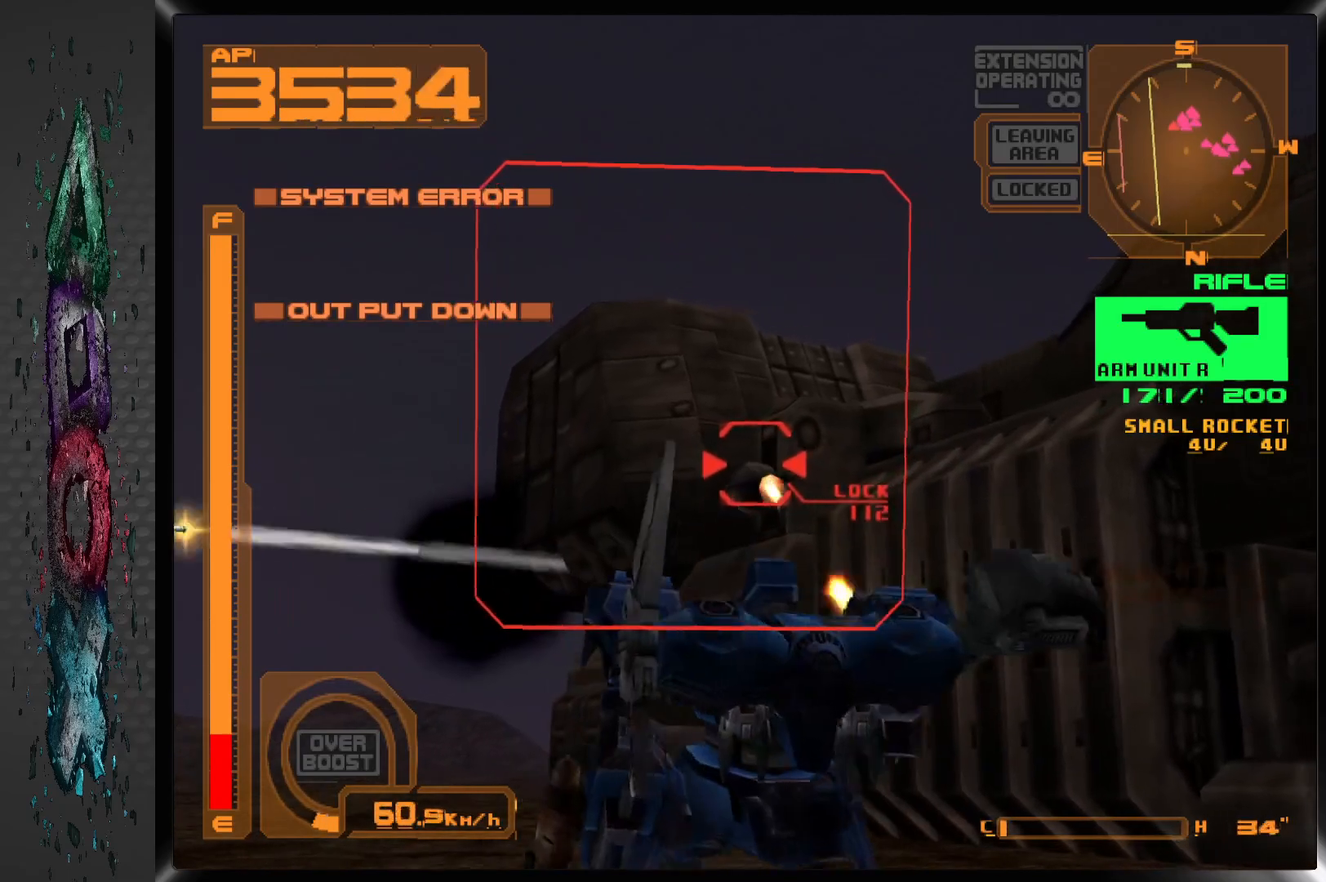
{"buttons": ["SQUARE", "DPAD_DOWN"], "left_stick": "center", "right_stick": "center", "events": [[283, "R2", "down"], [467, "R2", "up"]]}
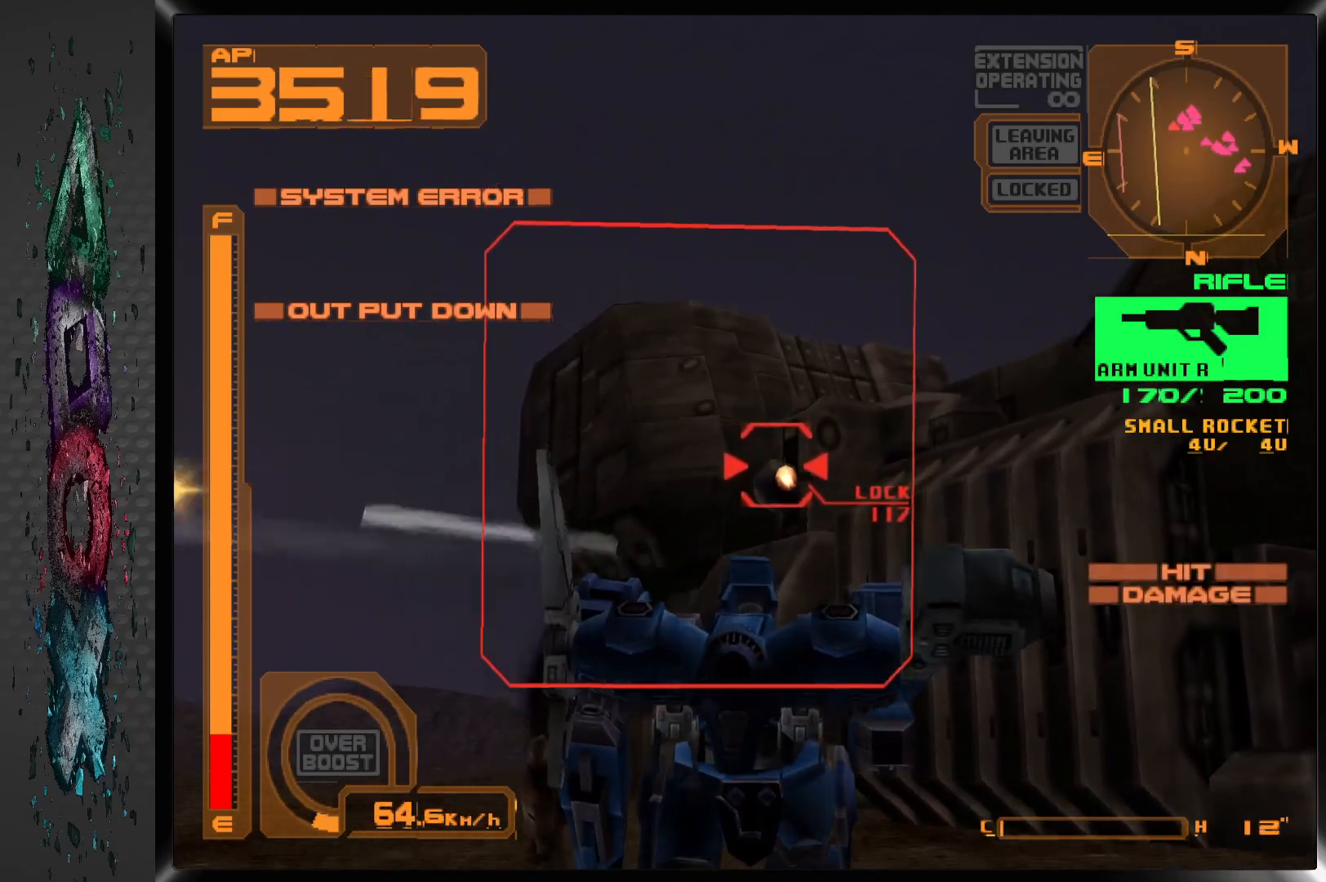
{"buttons": ["SQUARE", "DPAD_DOWN"], "left_stick": "center", "right_stick": "center", "events": [[283, "R1", "down"], [500, "R1", "up"]]}
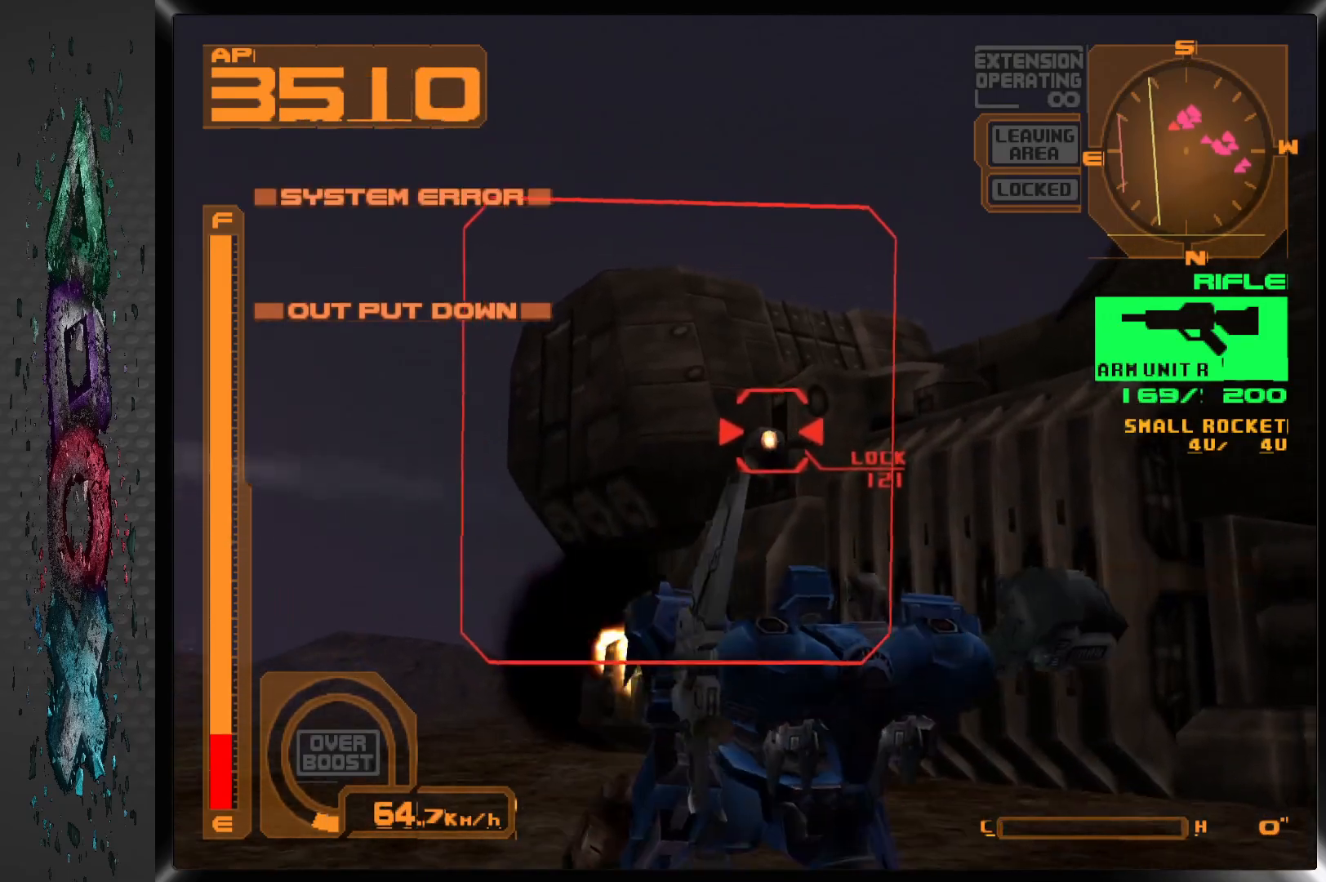
{"buttons": ["SQUARE", "DPAD_DOWN"], "left_stick": "center", "right_stick": "center", "events": [[167, "R1", "down"], [383, "R1", "up"]]}
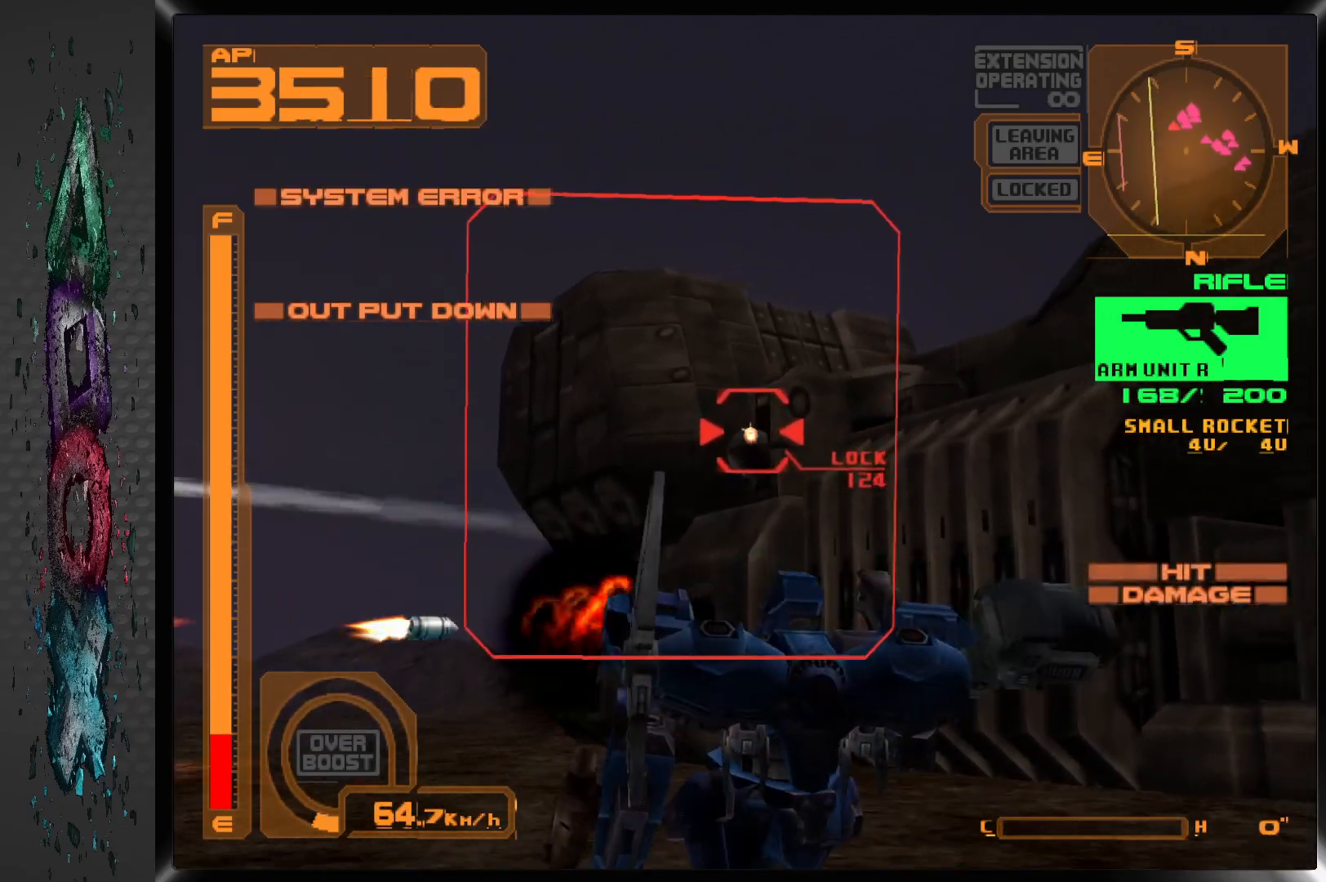
{"buttons": ["SQUARE", "DPAD_DOWN"], "left_stick": "center", "right_stick": "center", "events": [[217, "R1", "down"], [450, "R1", "up"]]}
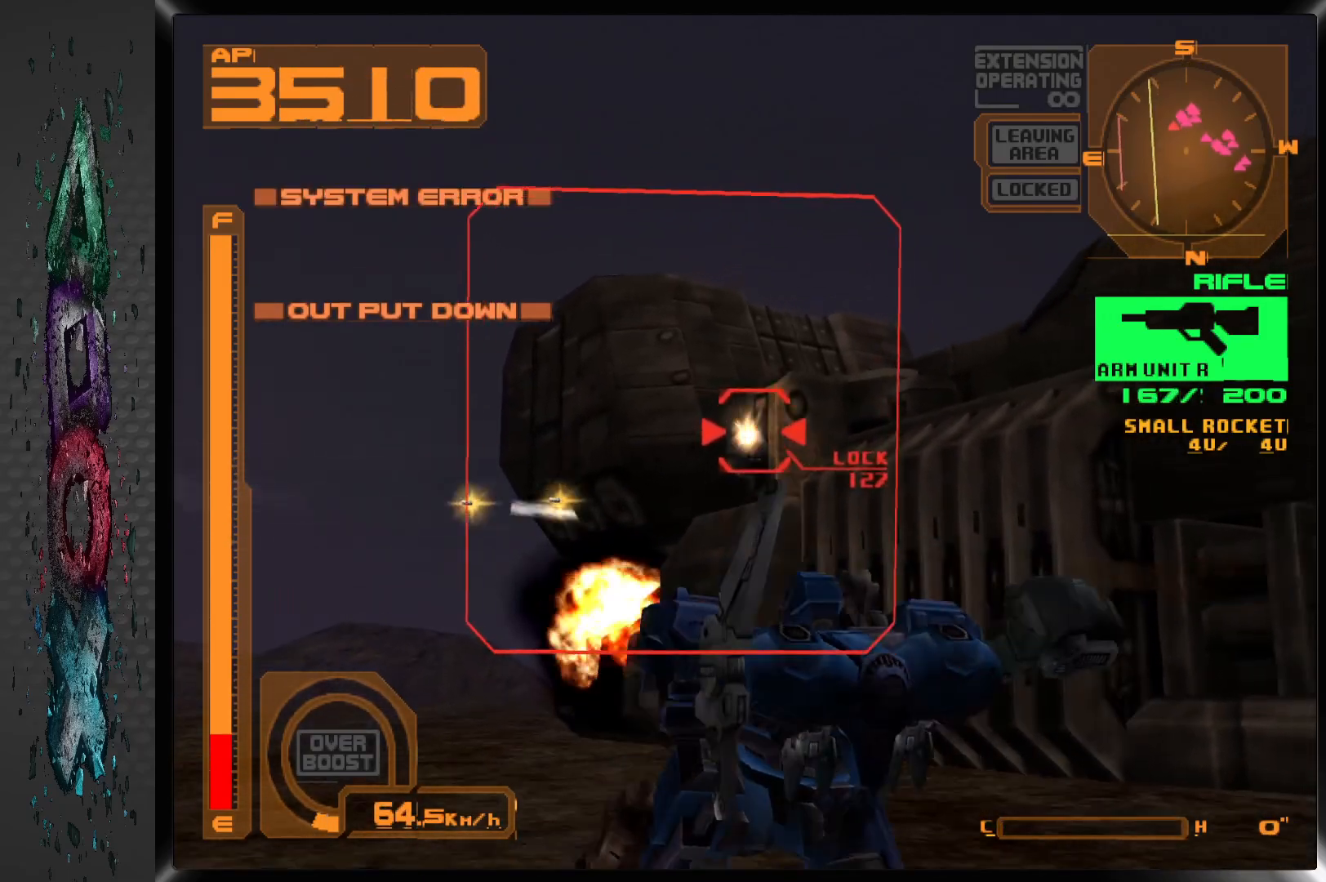
{"buttons": ["SQUARE"], "left_stick": "center", "right_stick": "center", "events": [[250, "R1", "down"], [467, "DPAD_DOWN", "up"], [467, "R1", "up"]]}
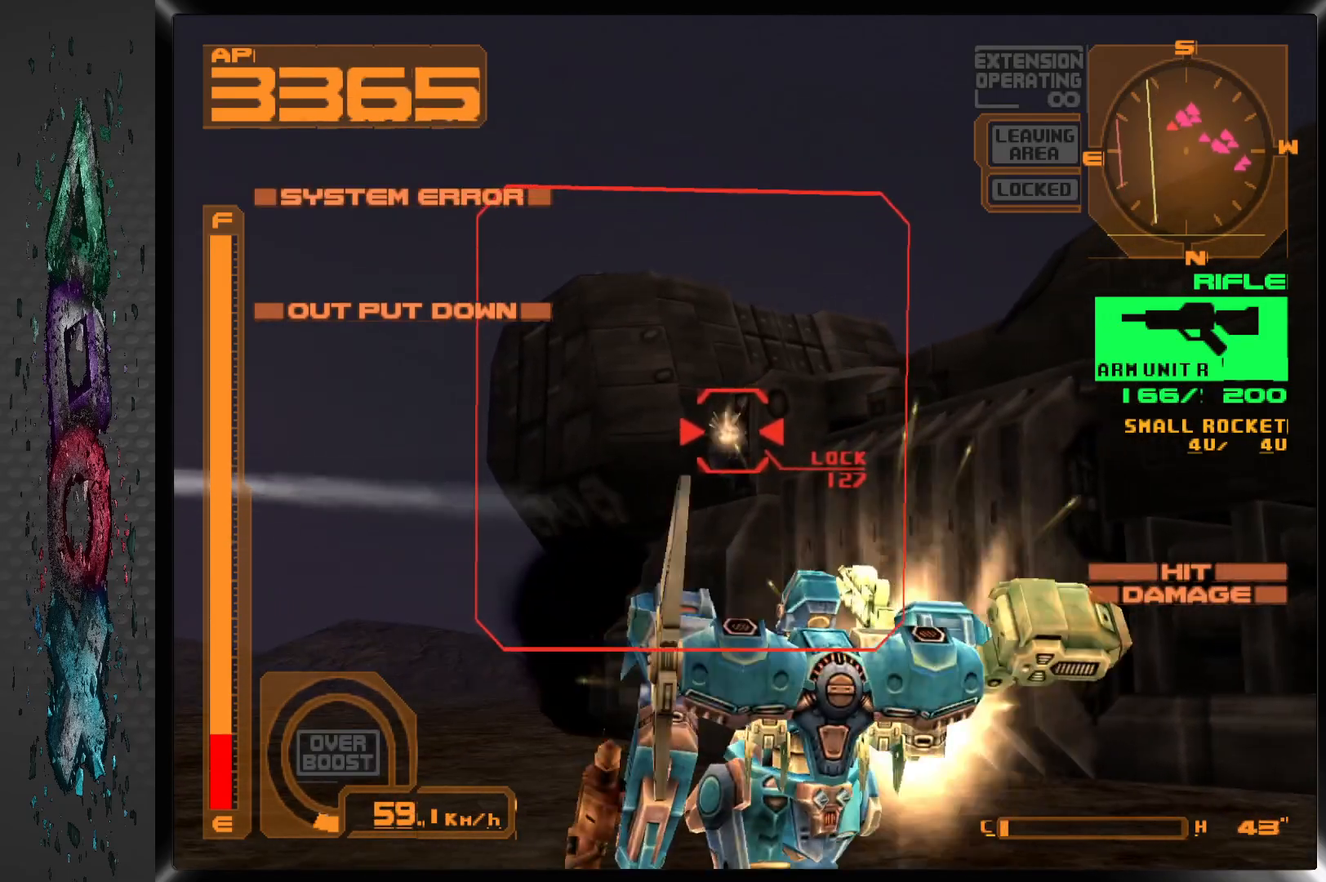
{"buttons": ["SQUARE", "R1"], "left_stick": "center", "right_stick": "center", "events": [[300, "R1", "down"]]}
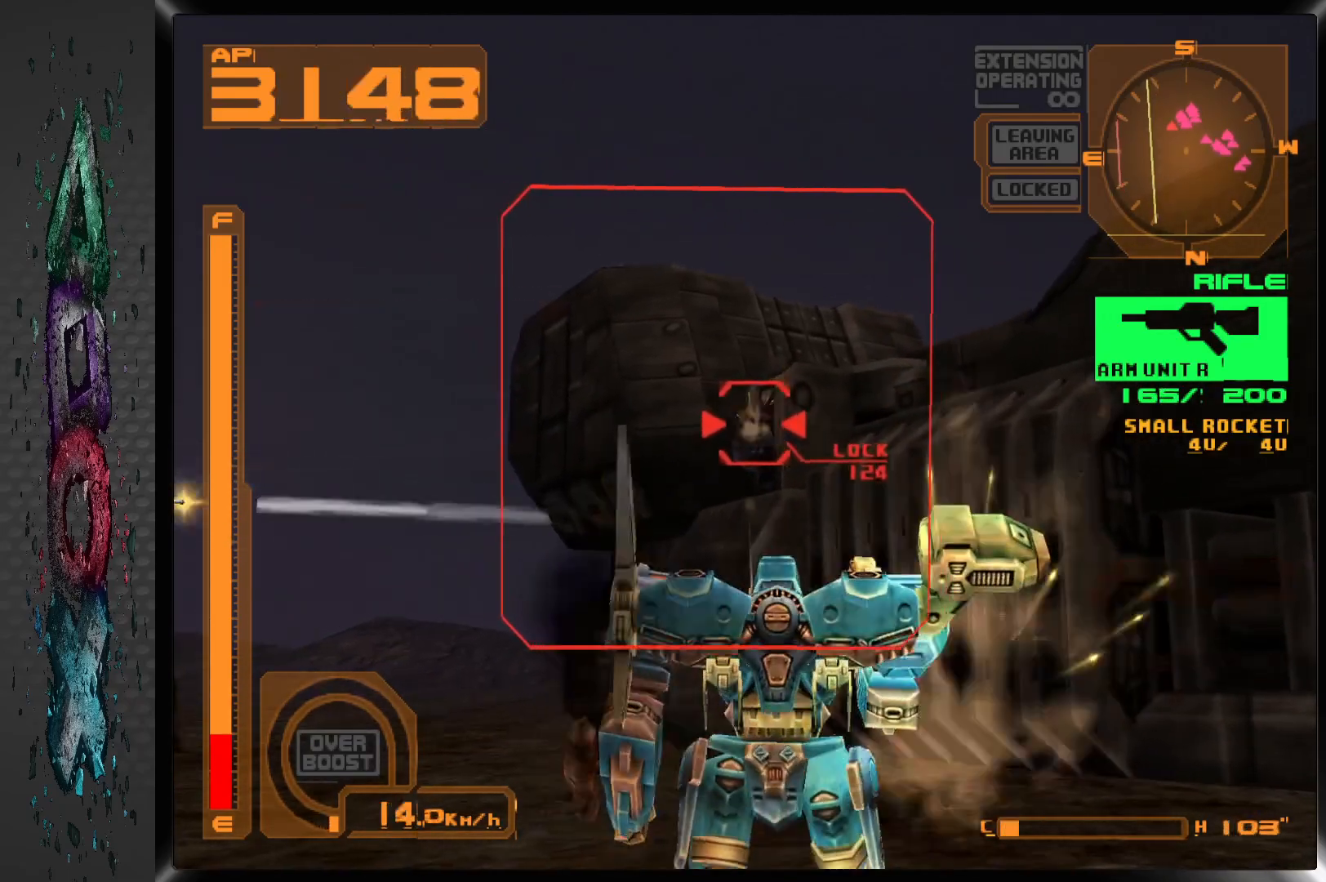
{"buttons": ["SQUARE", "R1"], "left_stick": "center", "right_stick": "center", "events": [[50, "DPAD_DOWN", "down"], [50, "R1", "up"], [200, "DPAD_DOWN", "up"], [350, "R1", "down"]]}
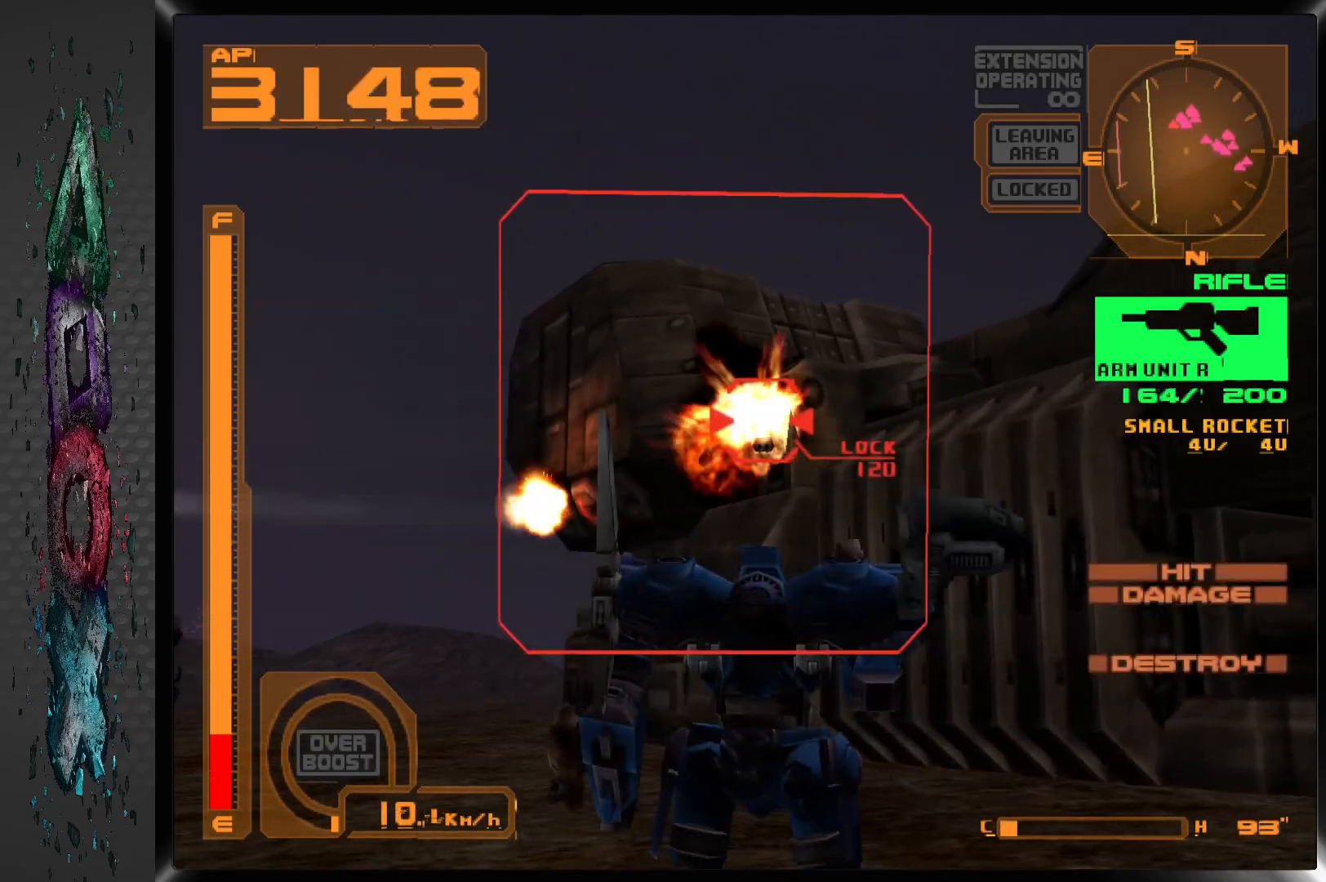
{"buttons": [], "left_stick": "center", "right_stick": "center", "events": [[133, "R1", "up"], [267, "DPAD_LEFT", "down"], [383, "SQUARE", "up"], [467, "DPAD_LEFT", "up"]]}
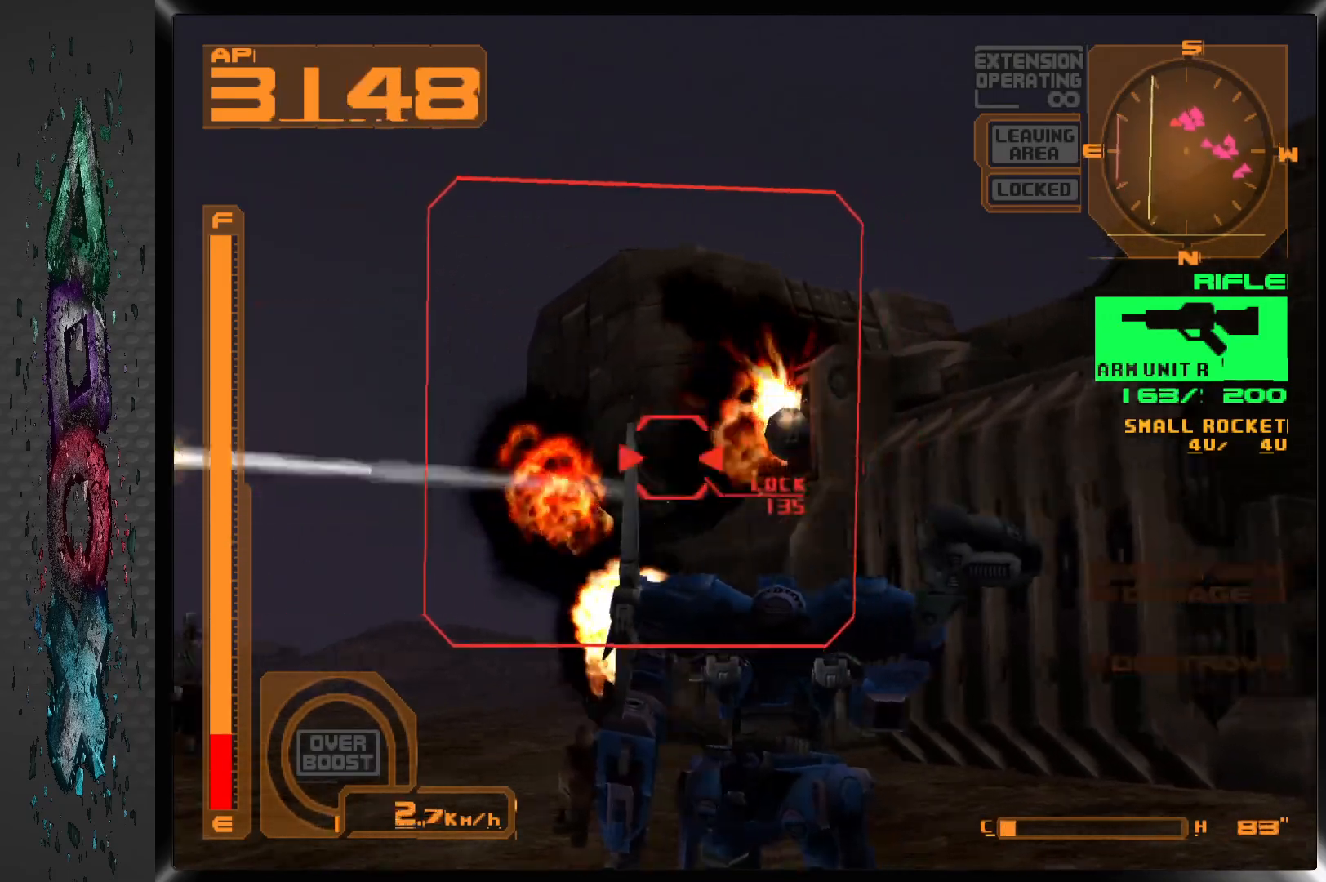
{"buttons": ["SQUARE"], "left_stick": "center", "right_stick": "center", "events": [[433, "SQUARE", "down"]]}
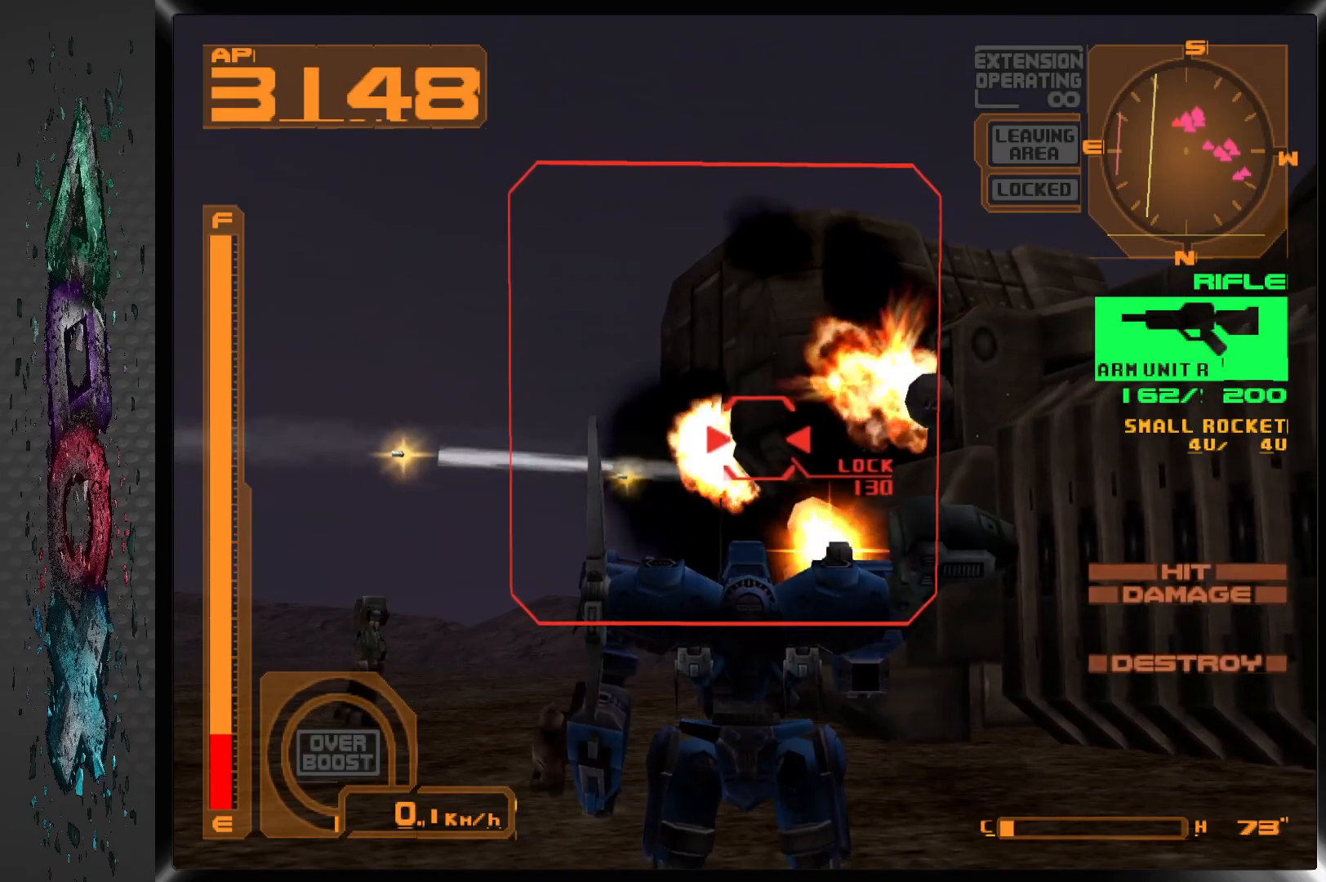
{"buttons": ["SQUARE"], "left_stick": "center", "right_stick": "center", "events": []}
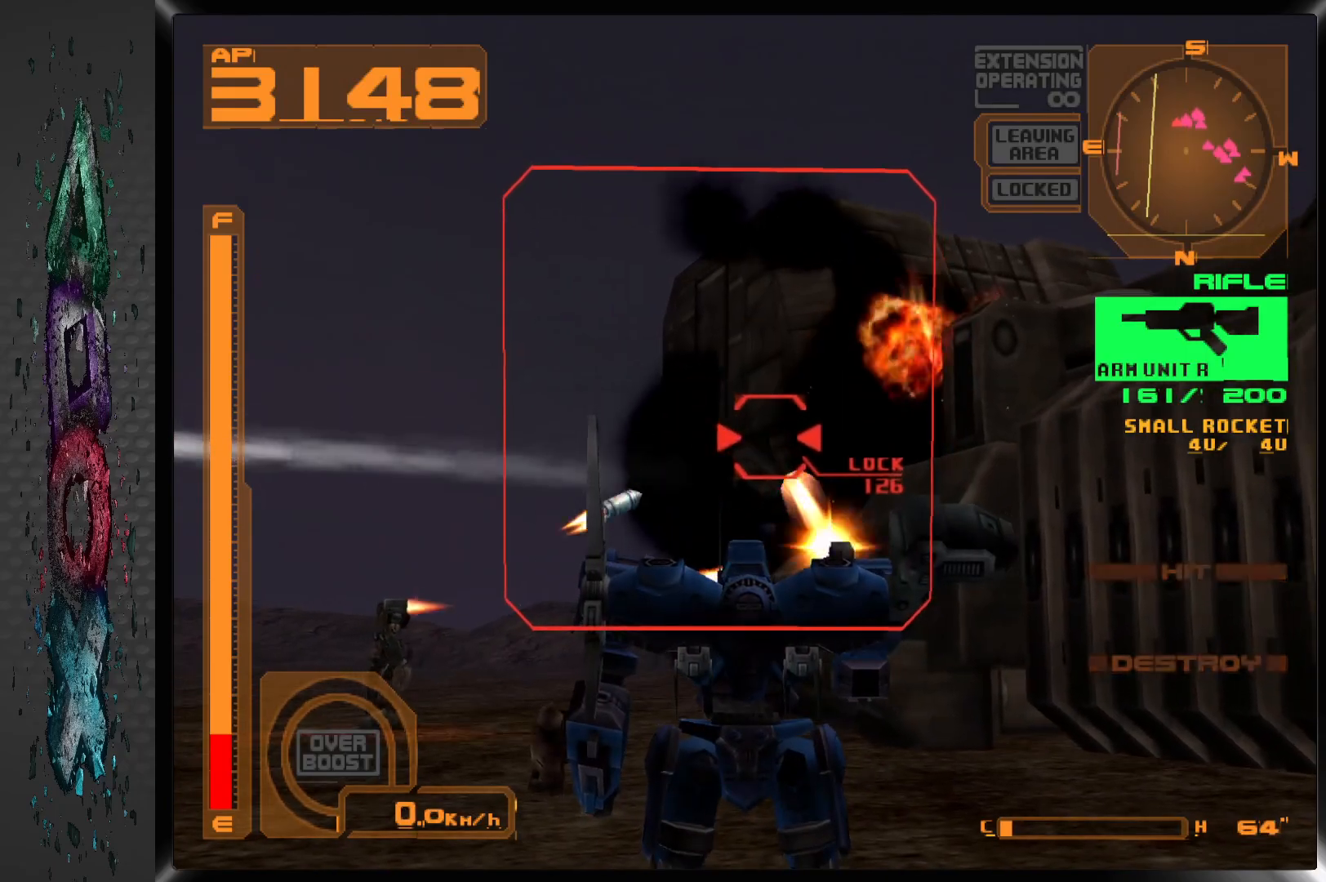
{"buttons": ["SQUARE", "DPAD_RIGHT"], "left_stick": "center", "right_stick": "center", "events": [[83, "R2", "down"], [267, "R2", "up"], [383, "DPAD_RIGHT", "down"]]}
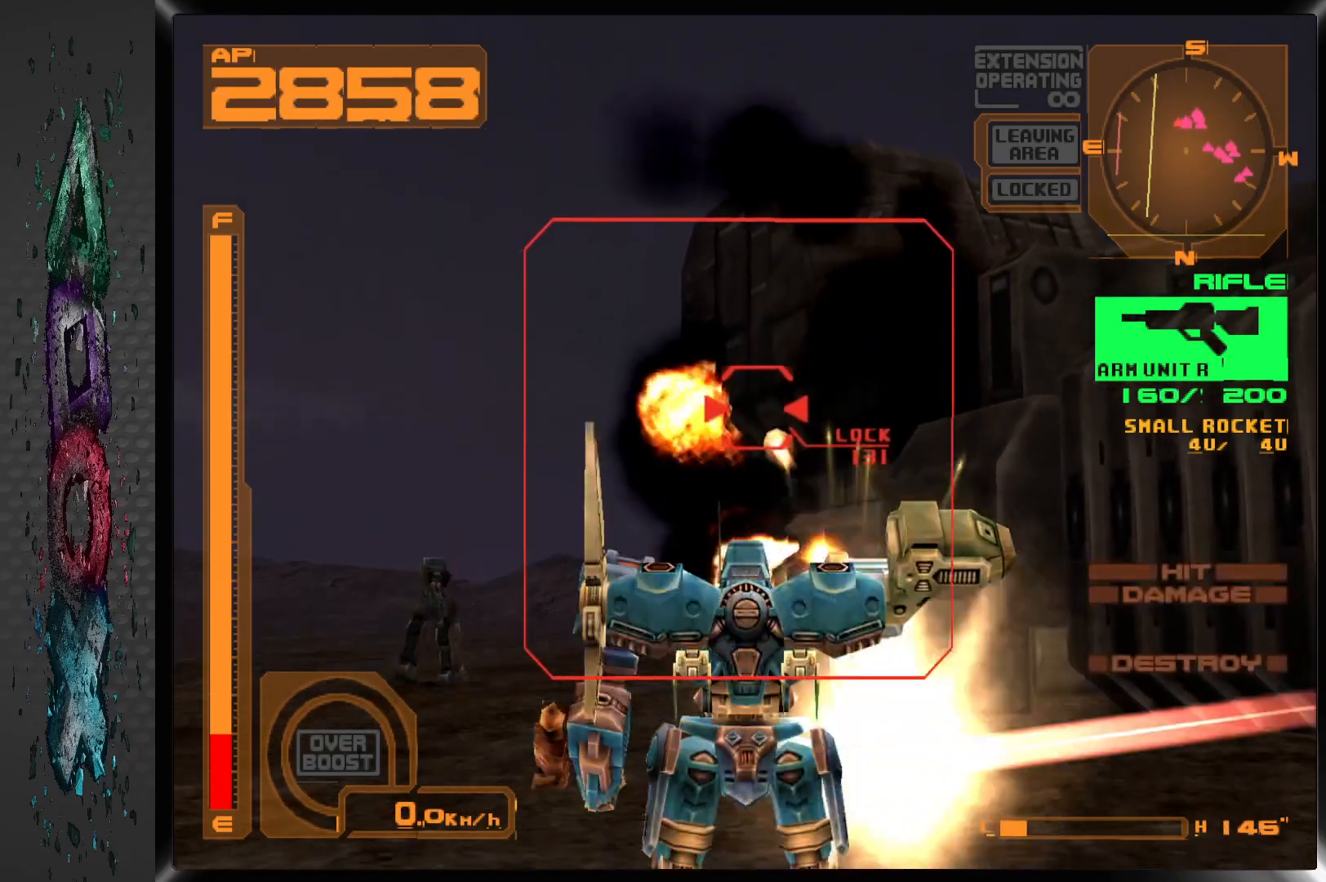
{"buttons": ["SQUARE", "R1"], "left_stick": "center", "right_stick": "center", "events": [[33, "DPAD_RIGHT", "up"], [467, "R1", "down"]]}
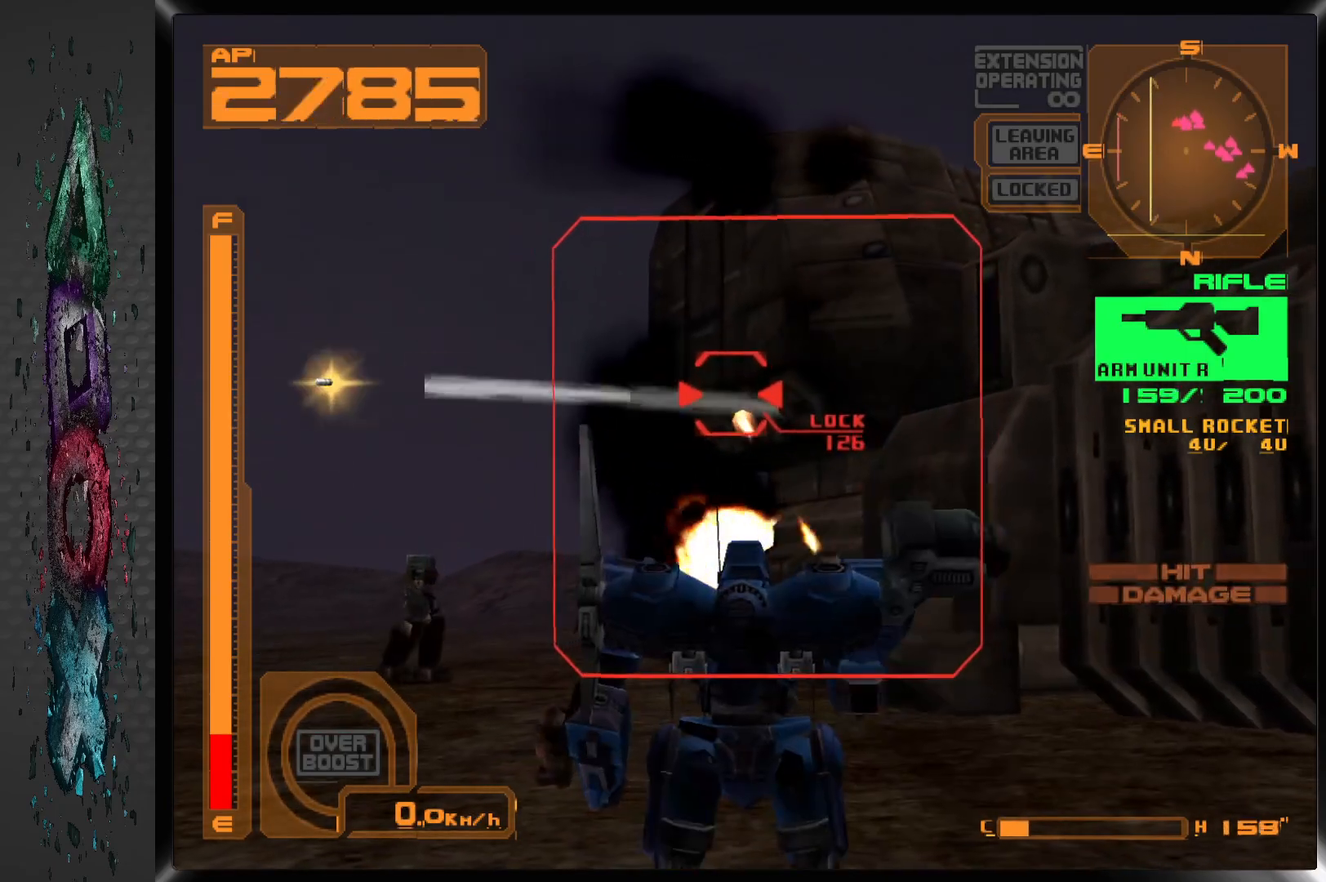
{"buttons": ["SQUARE", "R1", "DPAD_DOWN"], "left_stick": "center", "right_stick": "center", "events": [[267, "R1", "up"], [333, "DPAD_DOWN", "down"], [467, "R1", "down"]]}
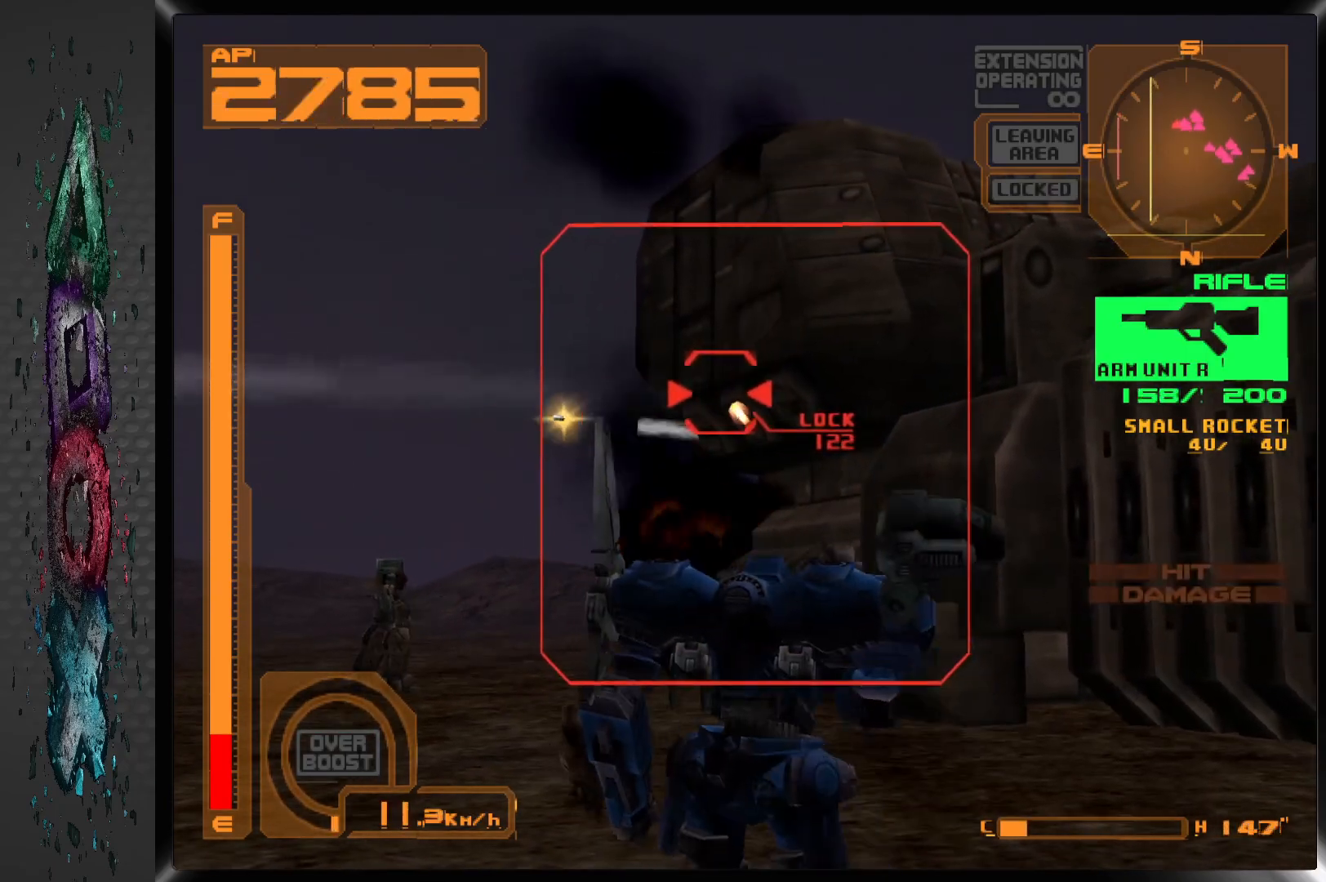
{"buttons": ["SQUARE", "R1", "DPAD_DOWN"], "left_stick": "center", "right_stick": "center", "events": [[217, "R1", "up"], [350, "R1", "down"]]}
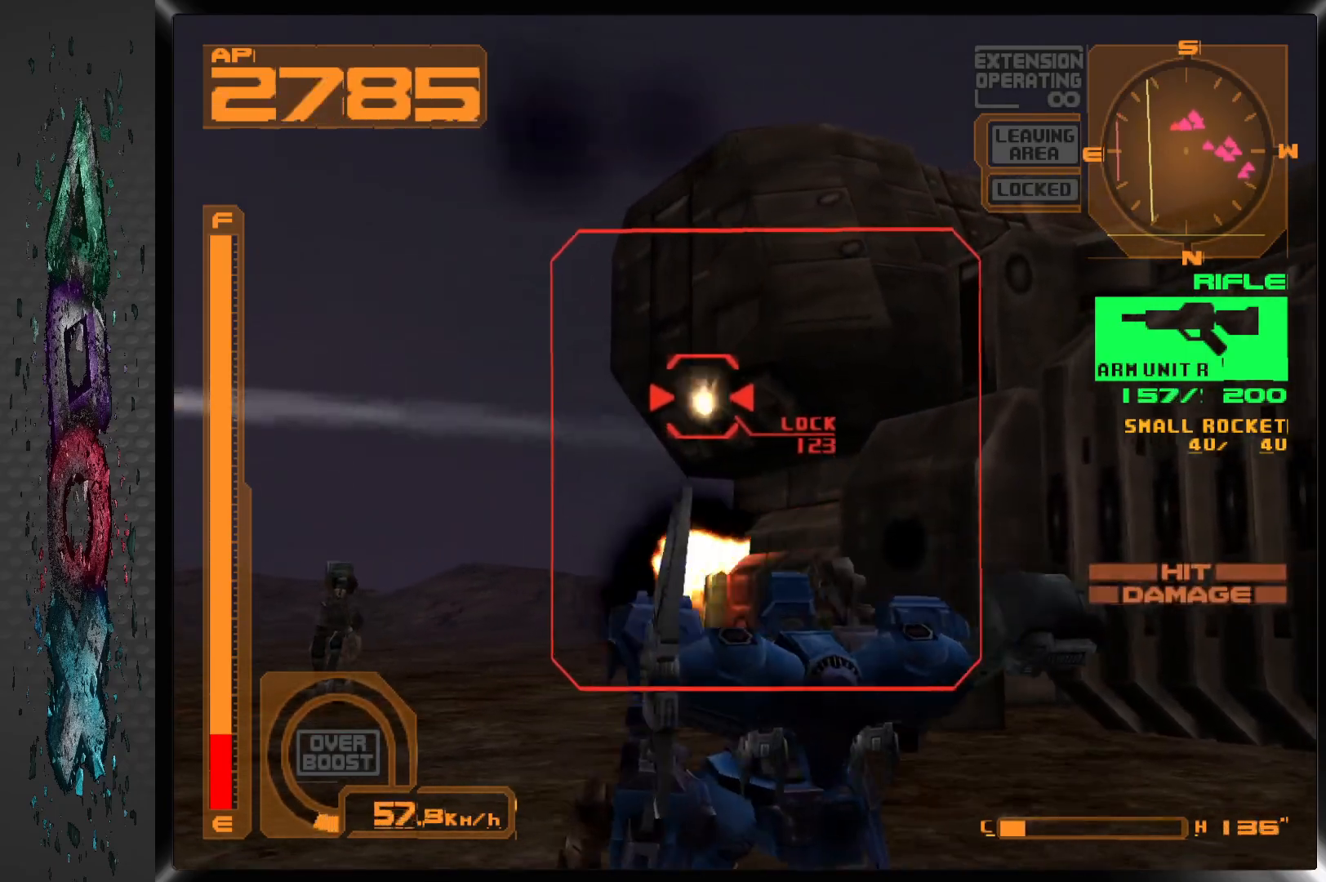
{"buttons": ["SQUARE", "R1"], "left_stick": "center", "right_stick": "center", "events": [[133, "R1", "up"], [300, "DPAD_DOWN", "up"], [350, "R1", "down"]]}
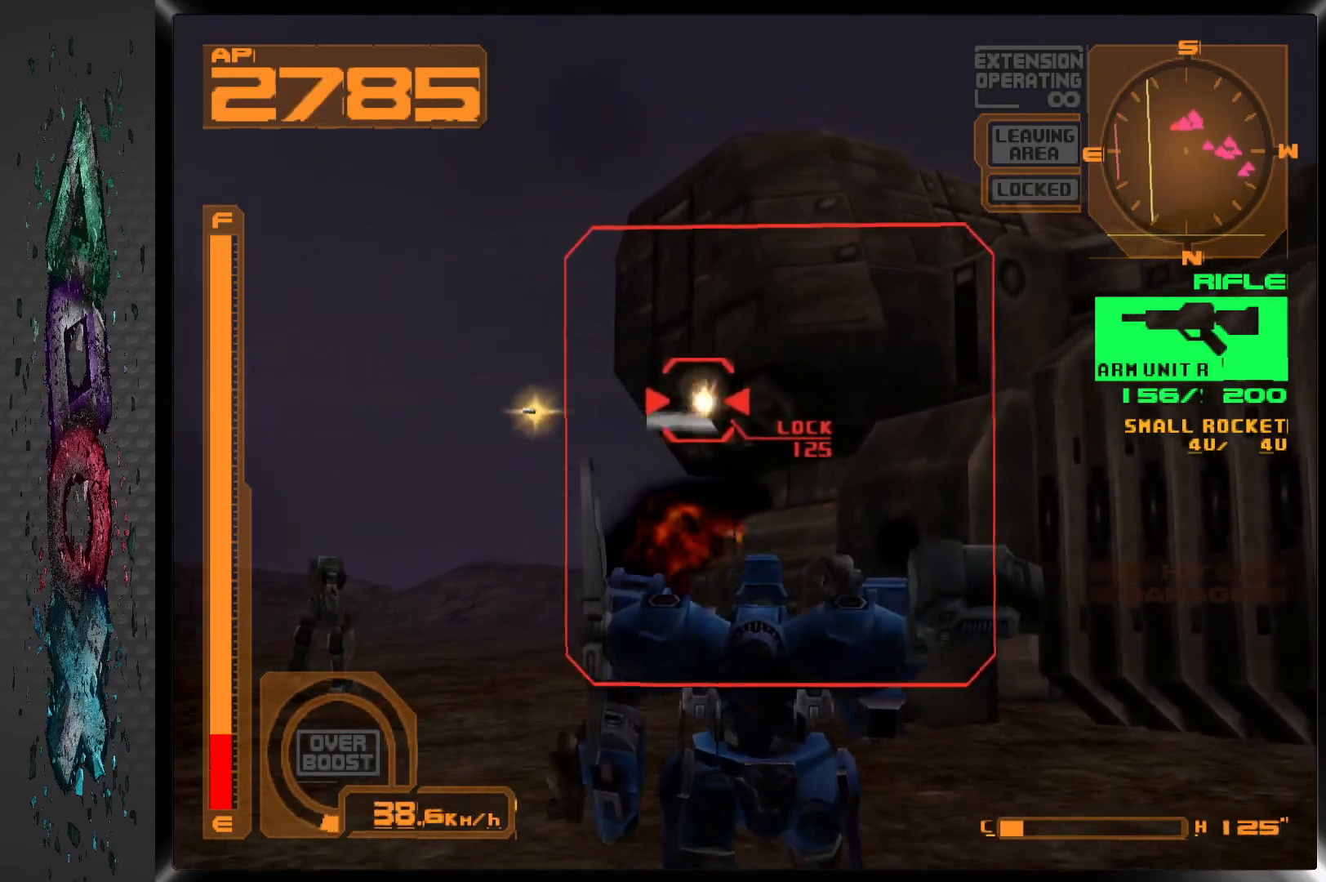
{"buttons": ["SQUARE", "R1"], "left_stick": "center", "right_stick": "center", "events": [[50, "R1", "up"], [183, "R1", "down"]]}
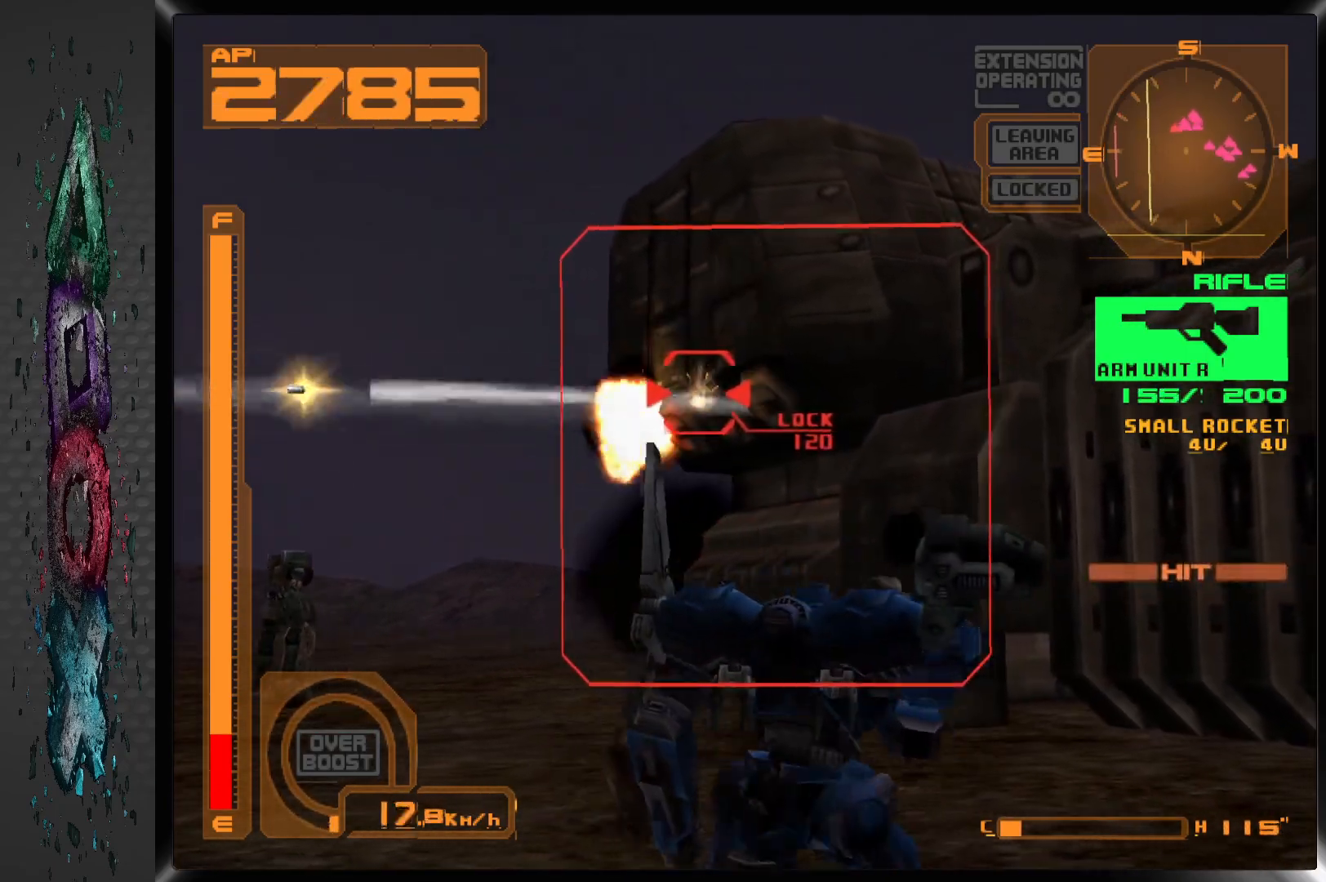
{"buttons": ["SQUARE", "R1", "DPAD_DOWN"], "left_stick": "center", "right_stick": "center", "events": [[67, "R1", "up"], [233, "R1", "down"], [483, "DPAD_DOWN", "down"]]}
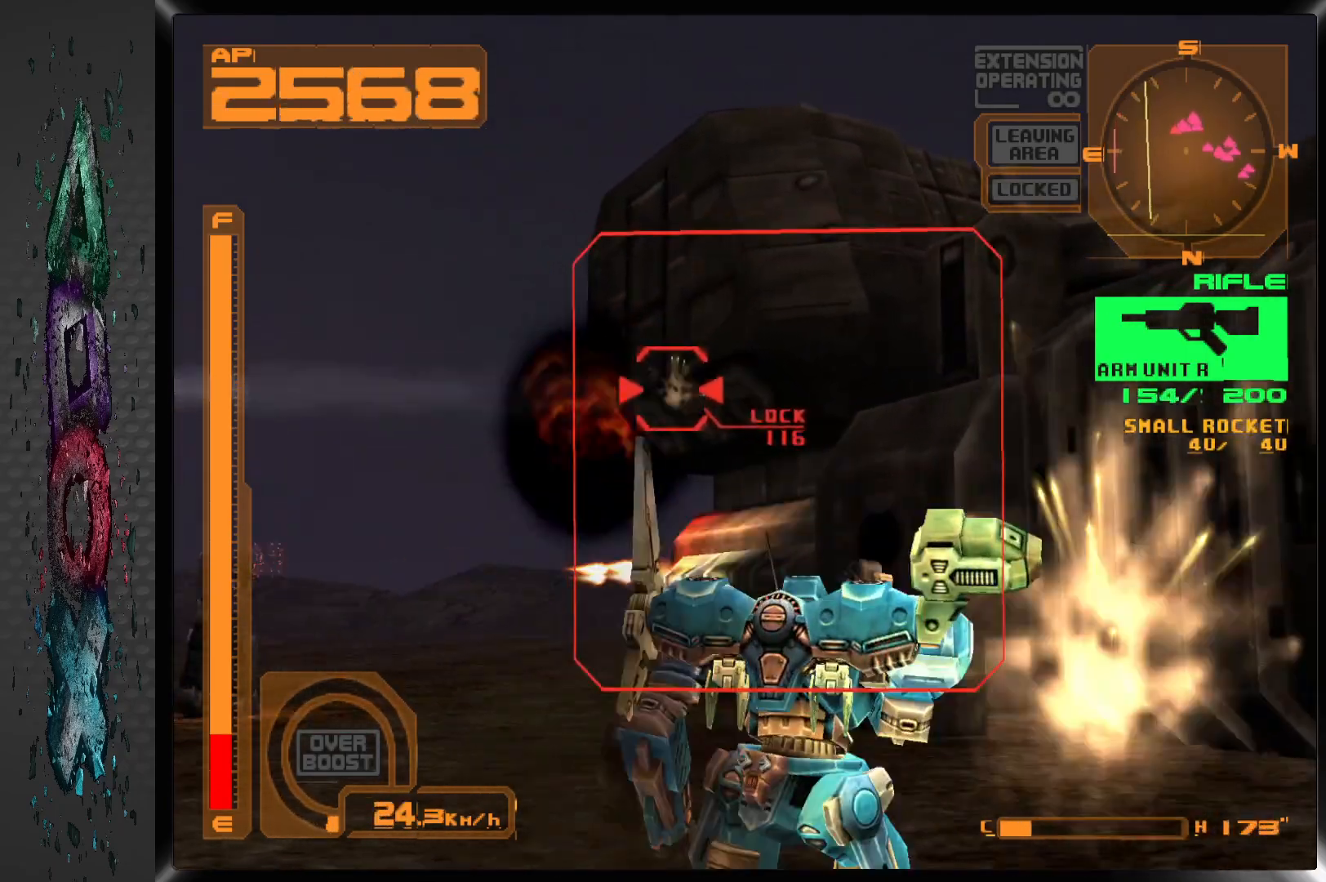
{"buttons": ["SQUARE", "DPAD_RIGHT"], "left_stick": "center", "right_stick": "center", "events": [[17, "R1", "up"], [183, "R1", "down"], [300, "DPAD_DOWN", "up"], [350, "R1", "up"], [383, "DPAD_RIGHT", "down"]]}
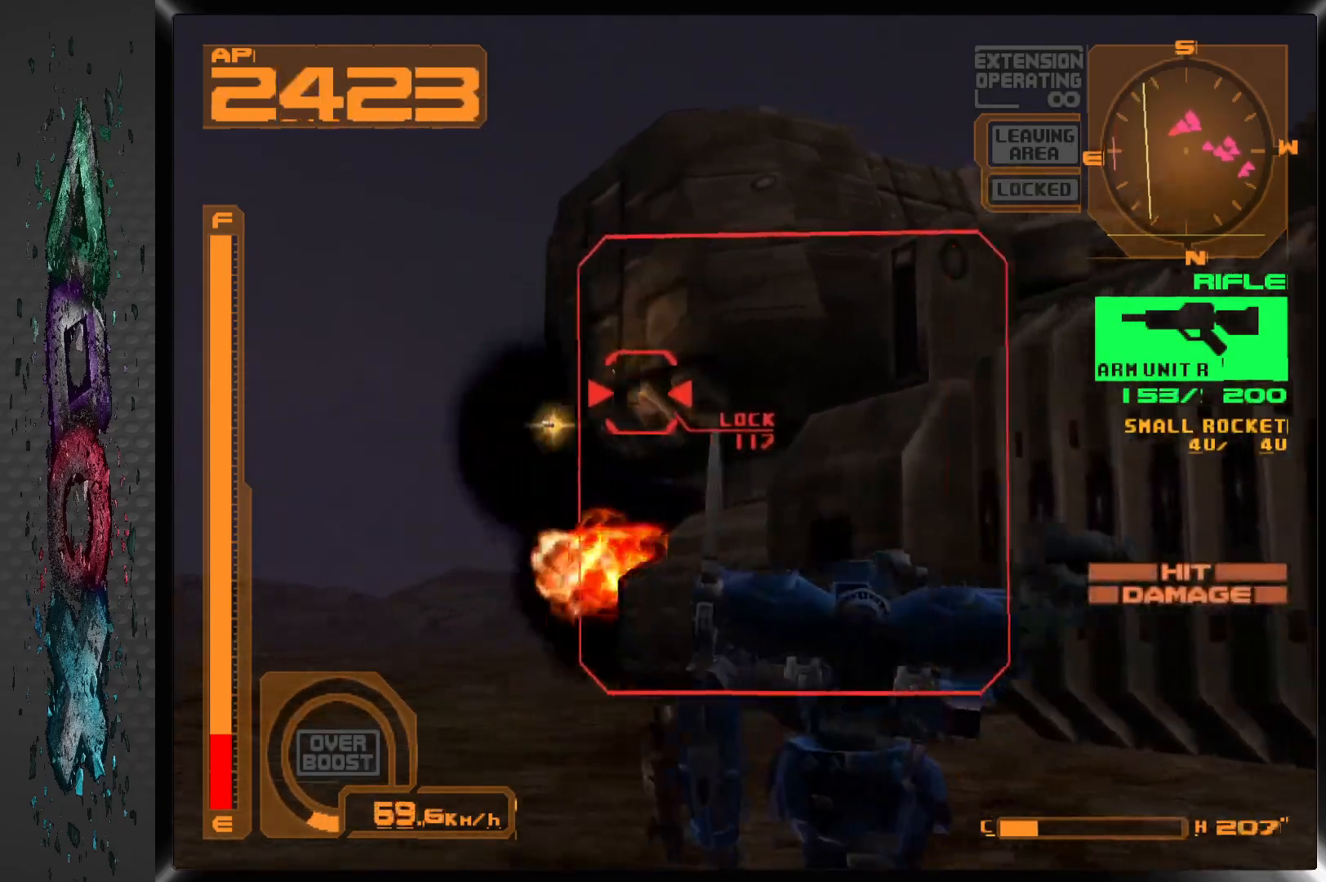
{"buttons": ["SQUARE"], "left_stick": "center", "right_stick": "center", "events": [[50, "DPAD_RIGHT", "up"], [217, "DPAD_RIGHT", "down"], [367, "DPAD_RIGHT", "up"]]}
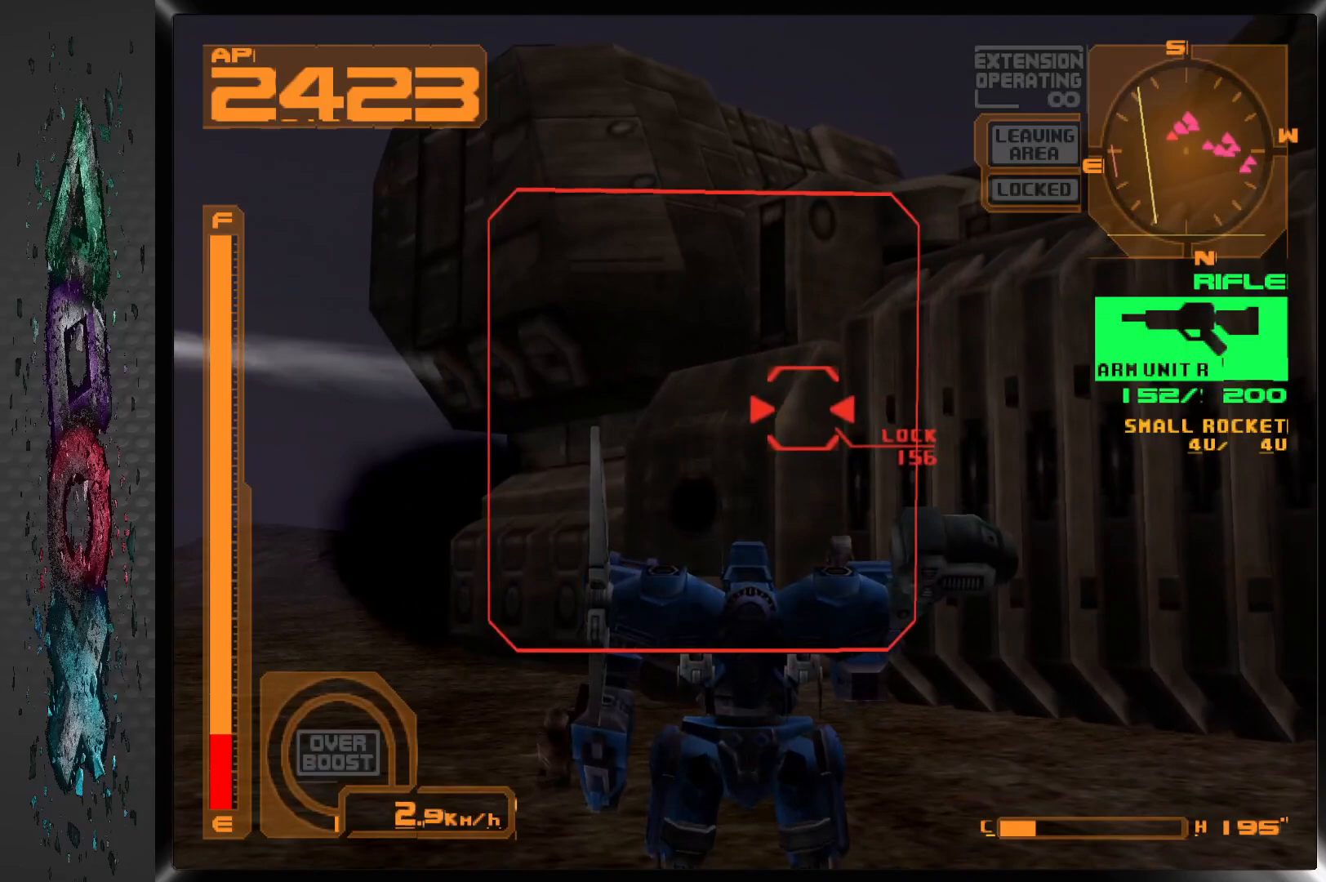
{"buttons": ["SQUARE", "DPAD_DOWN"], "left_stick": "center", "right_stick": "center", "events": [[17, "DPAD_LEFT", "down"], [267, "DPAD_LEFT", "up"], [417, "DPAD_DOWN", "down"]]}
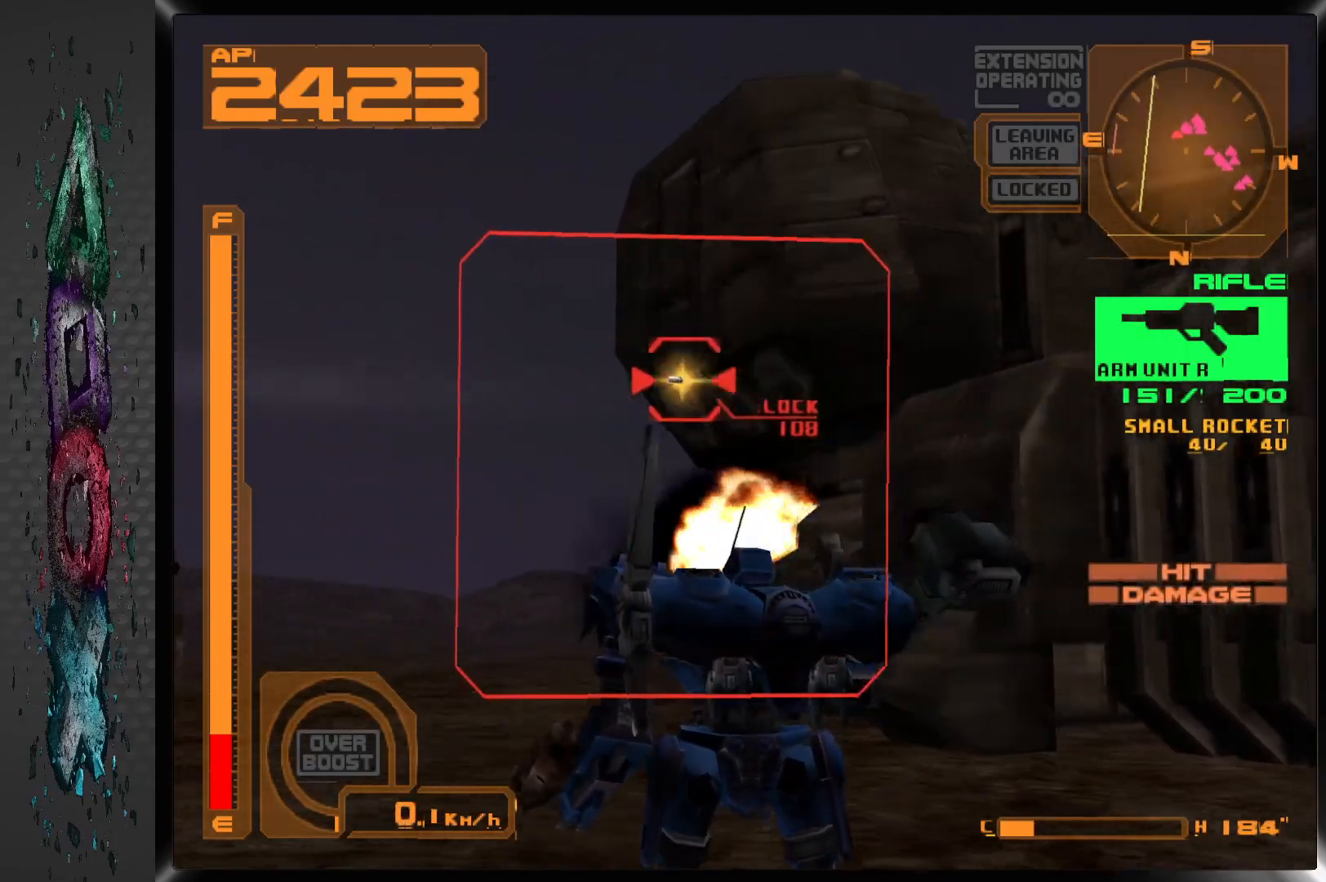
{"buttons": ["SQUARE", "R1"], "left_stick": "center", "right_stick": "center", "events": [[267, "R1", "down"], [350, "DPAD_DOWN", "up"]]}
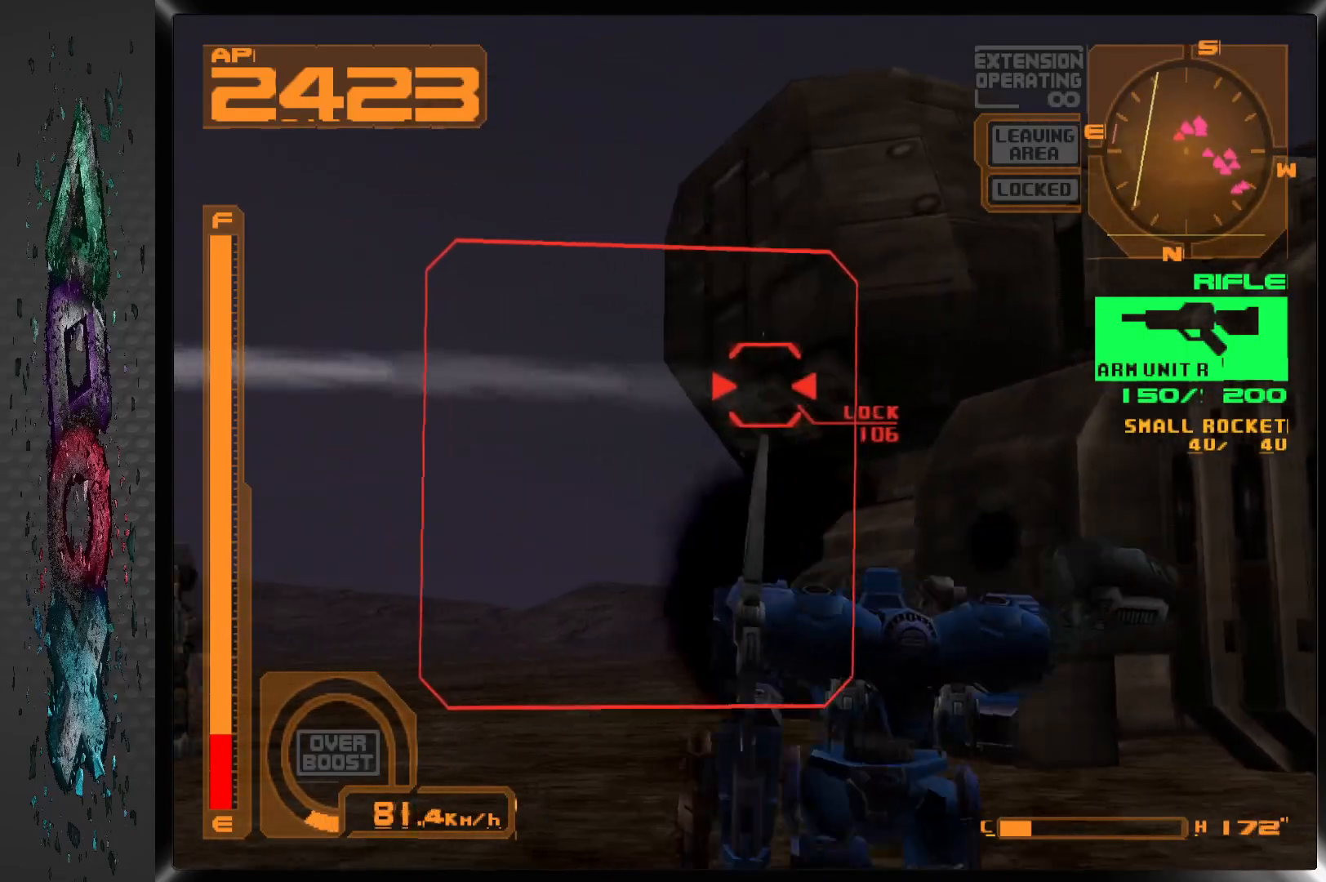
{"buttons": ["SQUARE", "DPAD_DOWN"], "left_stick": "center", "right_stick": "center", "events": [[33, "R1", "up"], [133, "DPAD_DOWN", "down"], [183, "R1", "down"], [383, "R1", "up"]]}